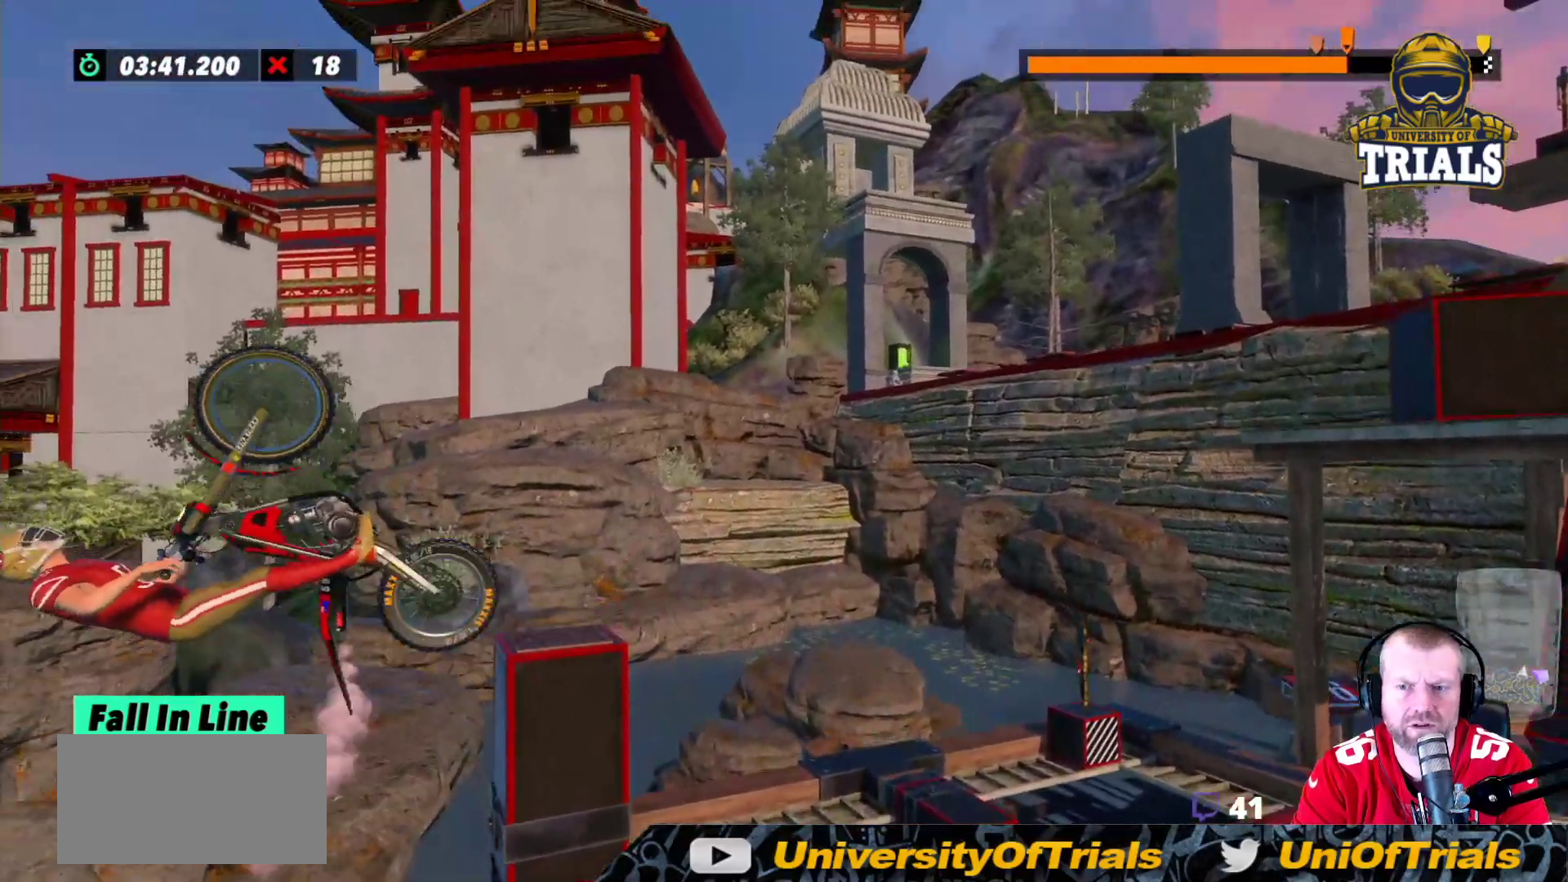
Gameplay with a controller (Xbox layout); each line is a JSON object with the inputs held at the frame after it. "events" lists button and stick changes between this image and that frame as [ms after this image, input, new state], when the widget could be followed in between. Not read: A B DPAD_DOWN DPAD_LEFT DPAD_RIGHT DPAD_UP L1 L3 R1 R3 SELECT START X Y right_stick.
{"buttons": [], "left_stick": "center", "events": [[200, "R2", "up"], [383, "left_stick", "center"]]}
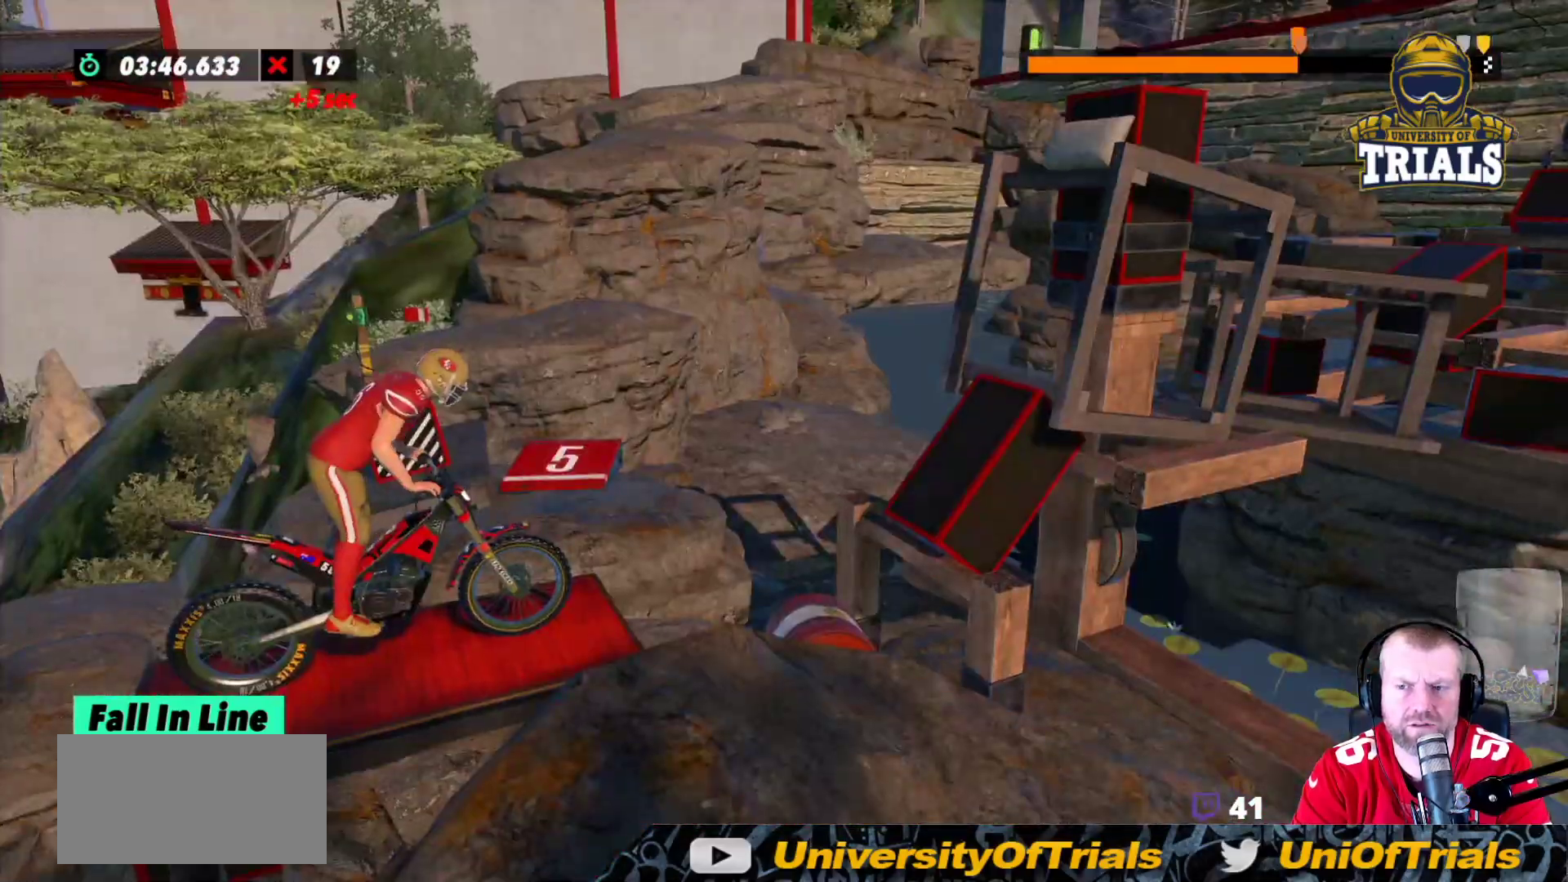
{"buttons": ["R2"], "left_stick": "left", "events": [[33, "R2", "down"], [167, "left_stick", "left"], [283, "left_stick", "center"], [367, "left_stick", "left"]]}
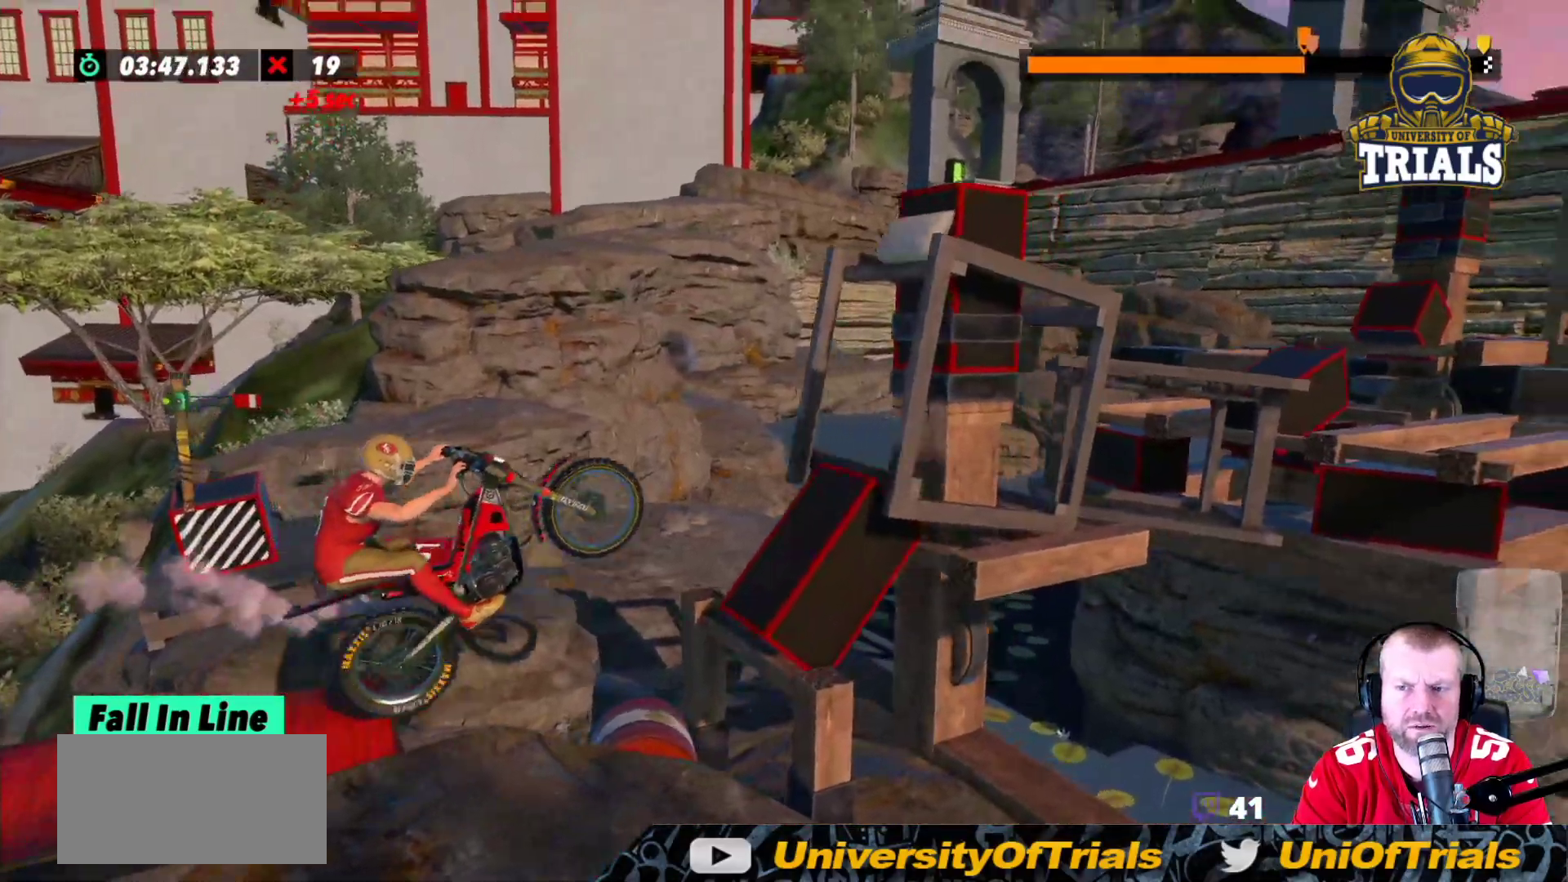
{"buttons": ["R2"], "left_stick": "right", "events": [[233, "left_stick", "right"], [400, "L2", "down"], [467, "L2", "up"]]}
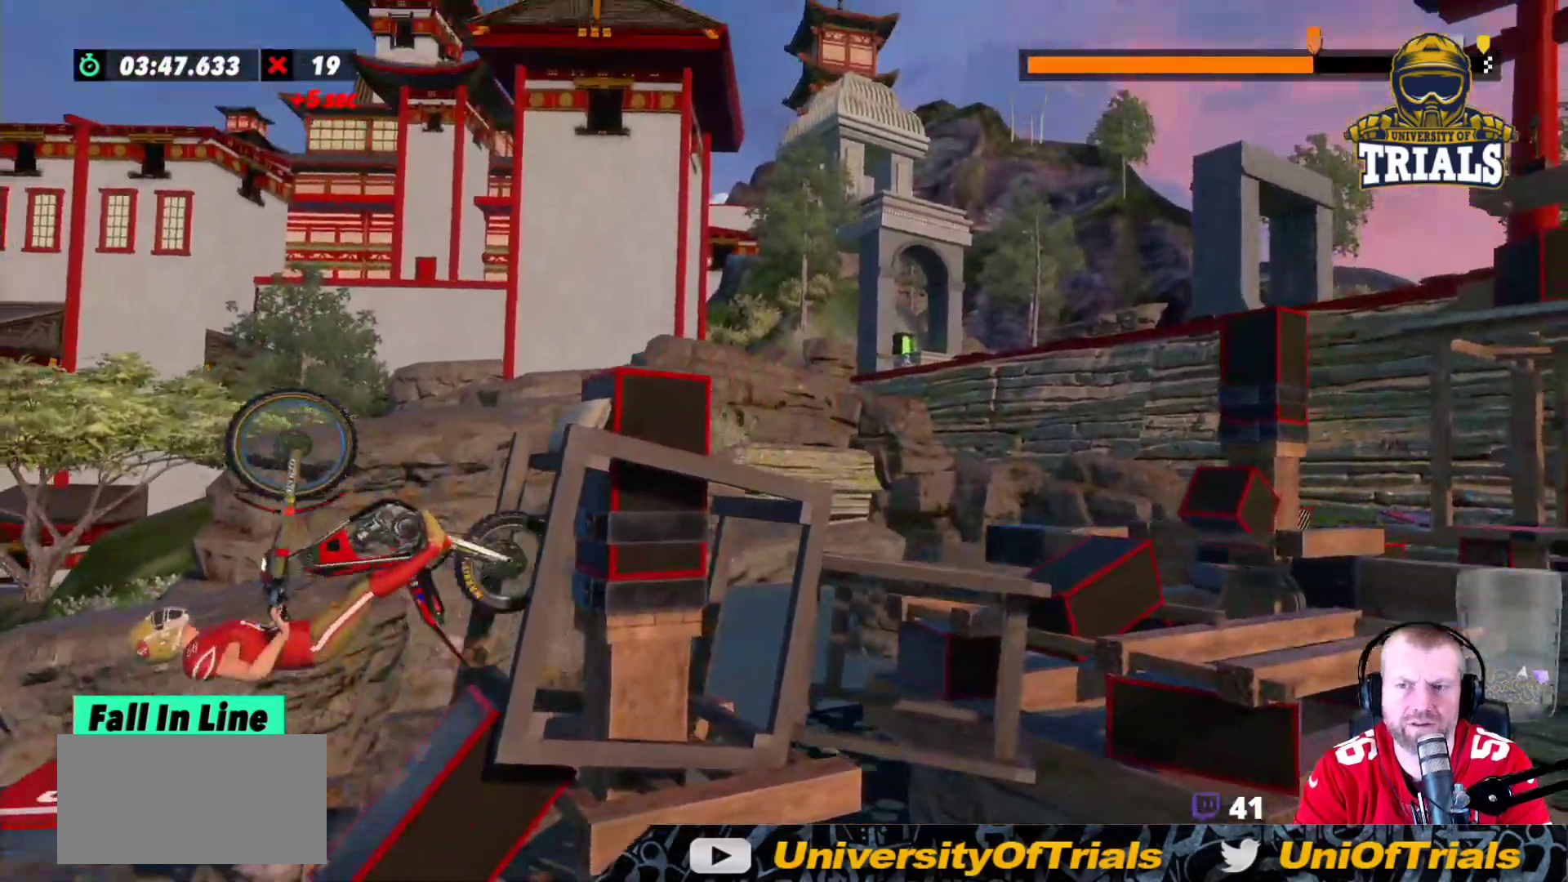
{"buttons": [], "left_stick": "center", "events": [[183, "R2", "up"], [400, "left_stick", "center"]]}
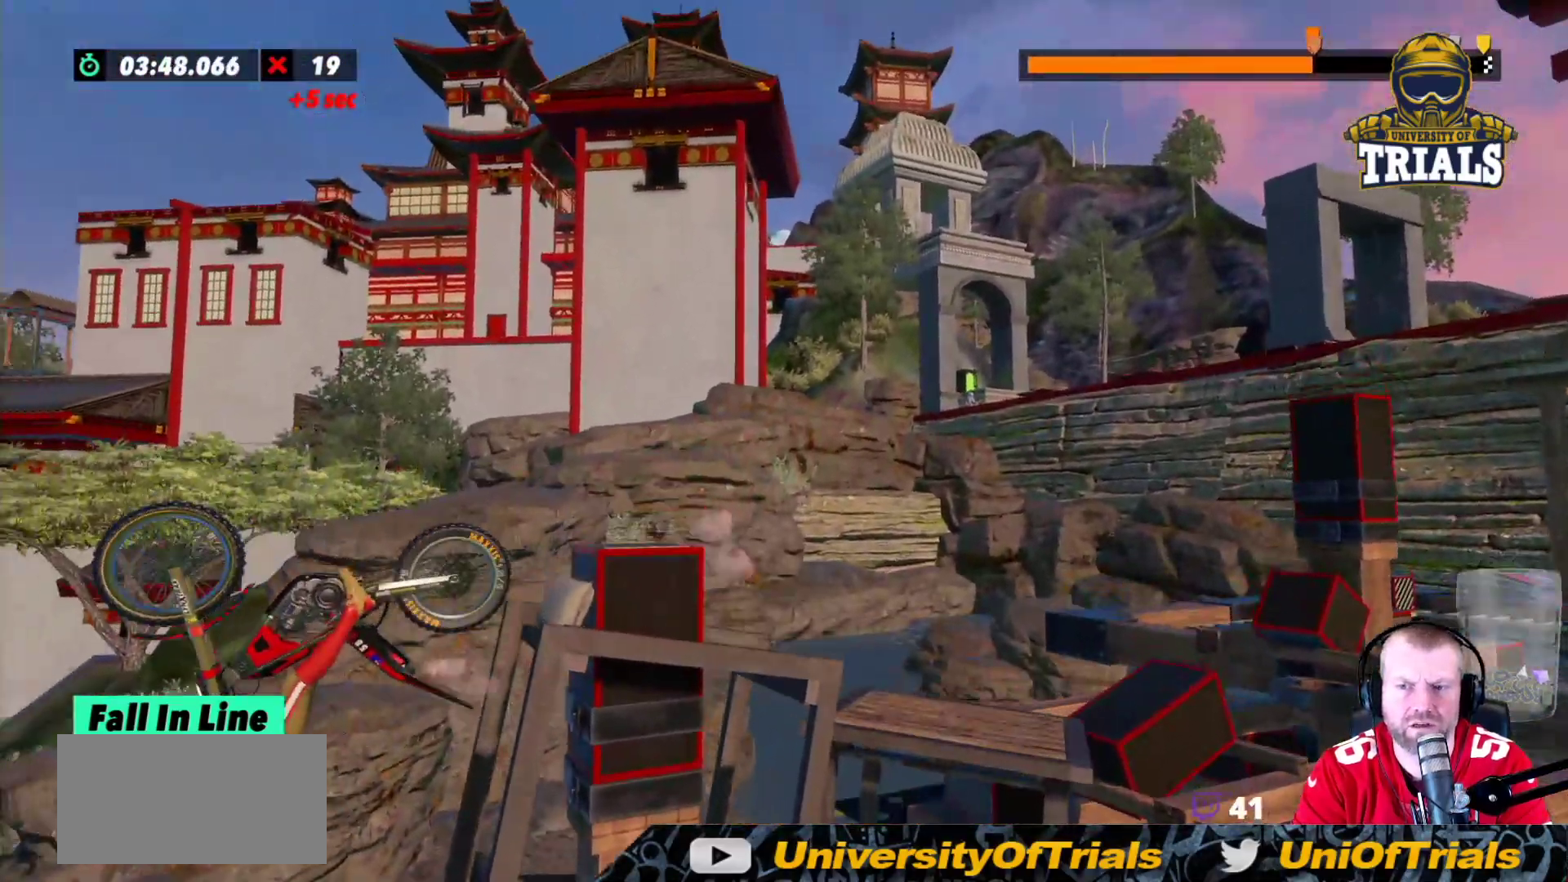
{"buttons": ["R2"], "left_stick": "left", "events": [[100, "R2", "down"], [200, "left_stick", "left"], [367, "left_stick", "center"], [433, "left_stick", "left"]]}
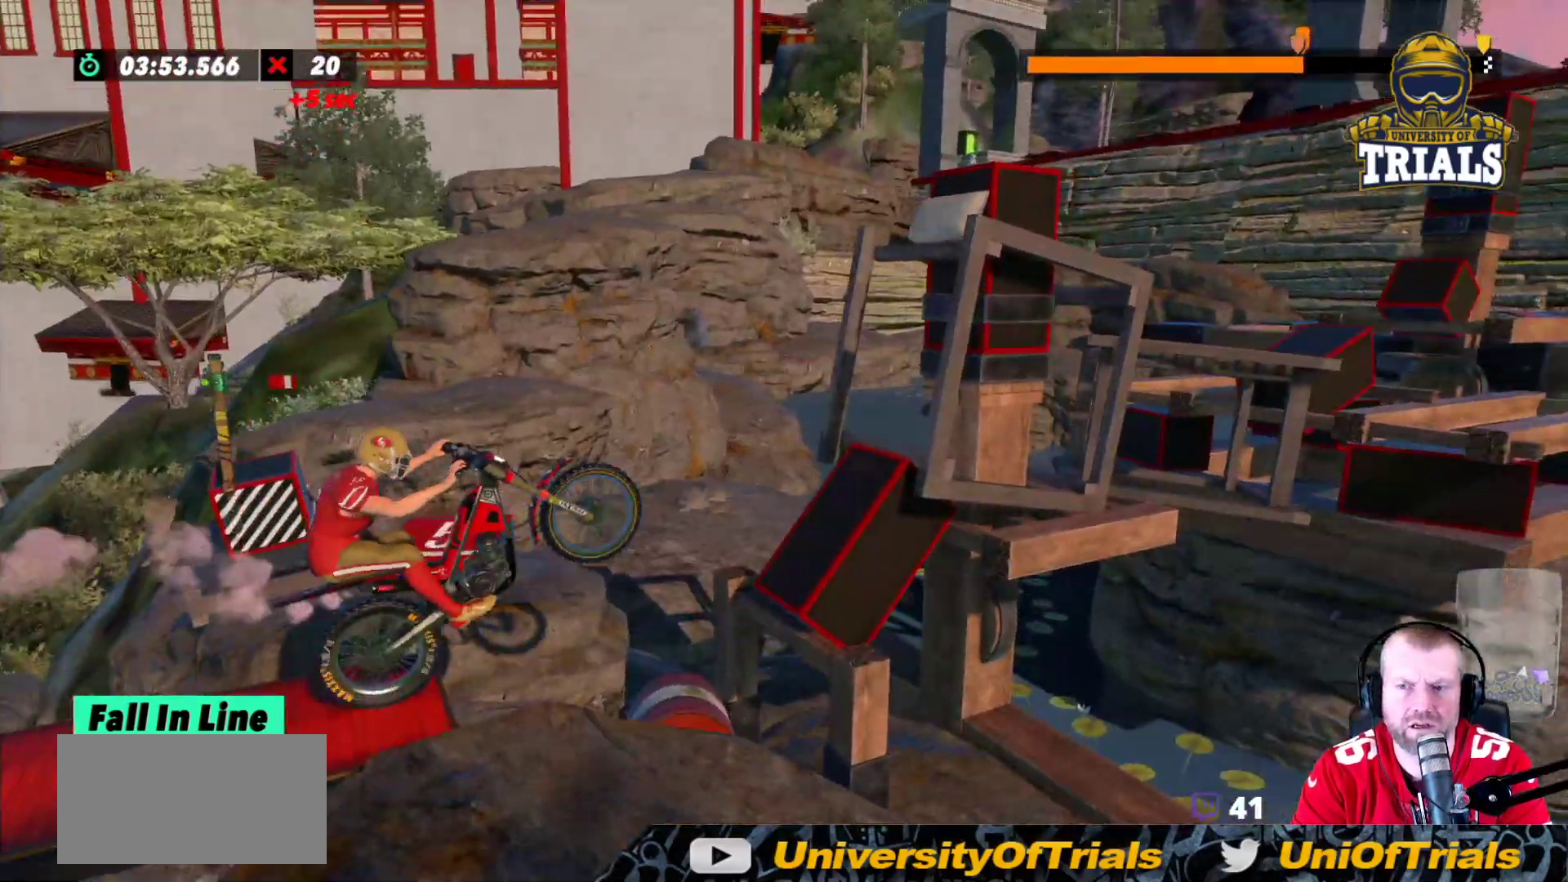
{"buttons": ["R2"], "left_stick": "right", "events": [[83, "left_stick", "center"], [267, "left_stick", "right"], [400, "L2", "down"], [500, "L2", "up"]]}
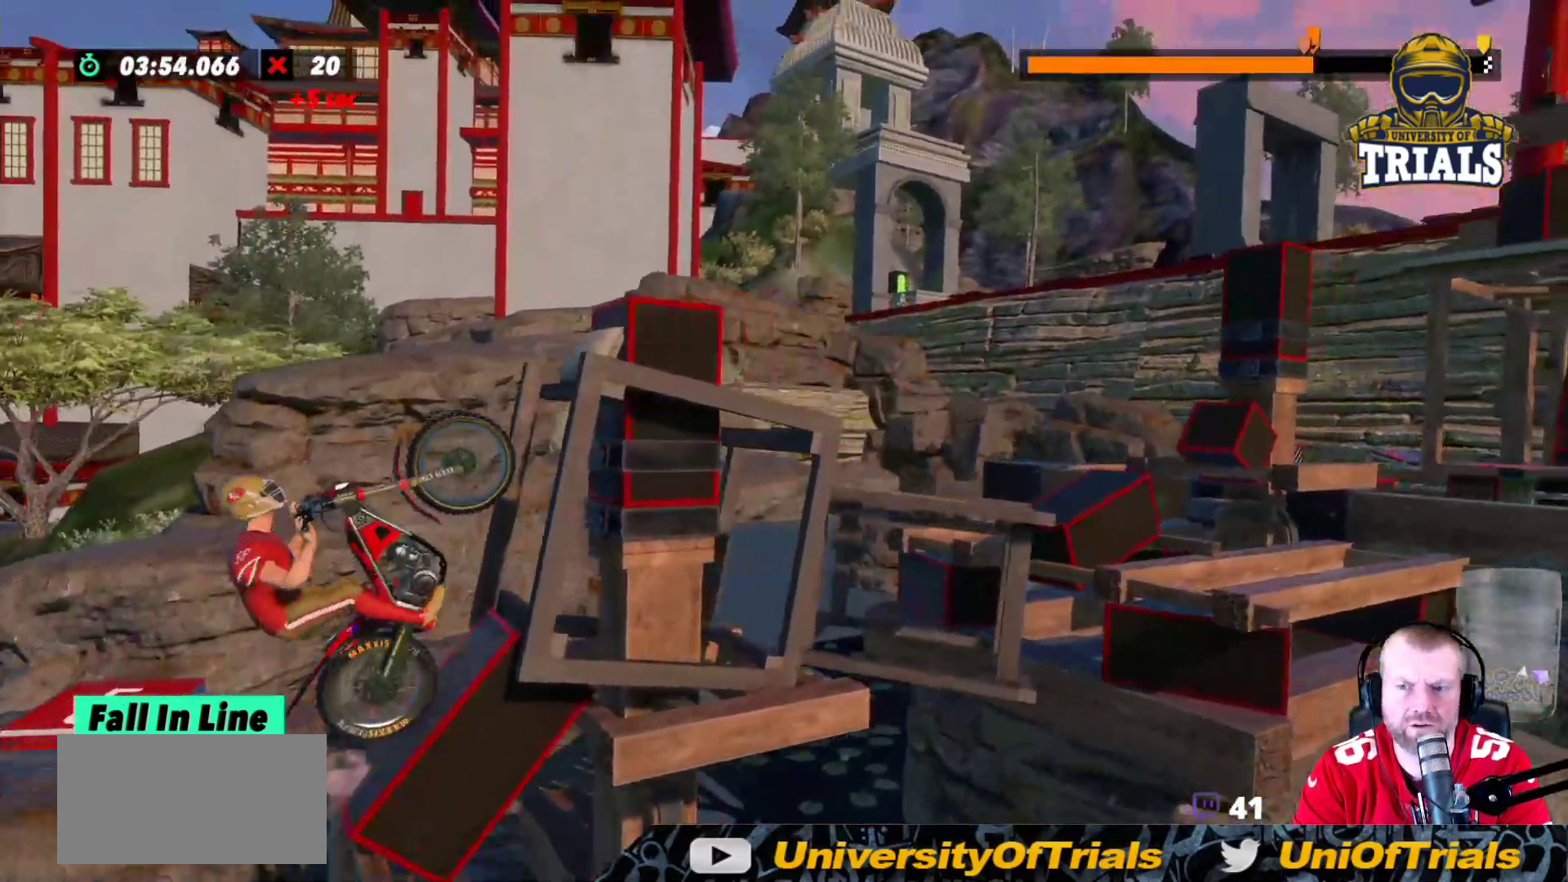
{"buttons": [], "left_stick": "center", "events": [[417, "R2", "up"], [450, "left_stick", "center"]]}
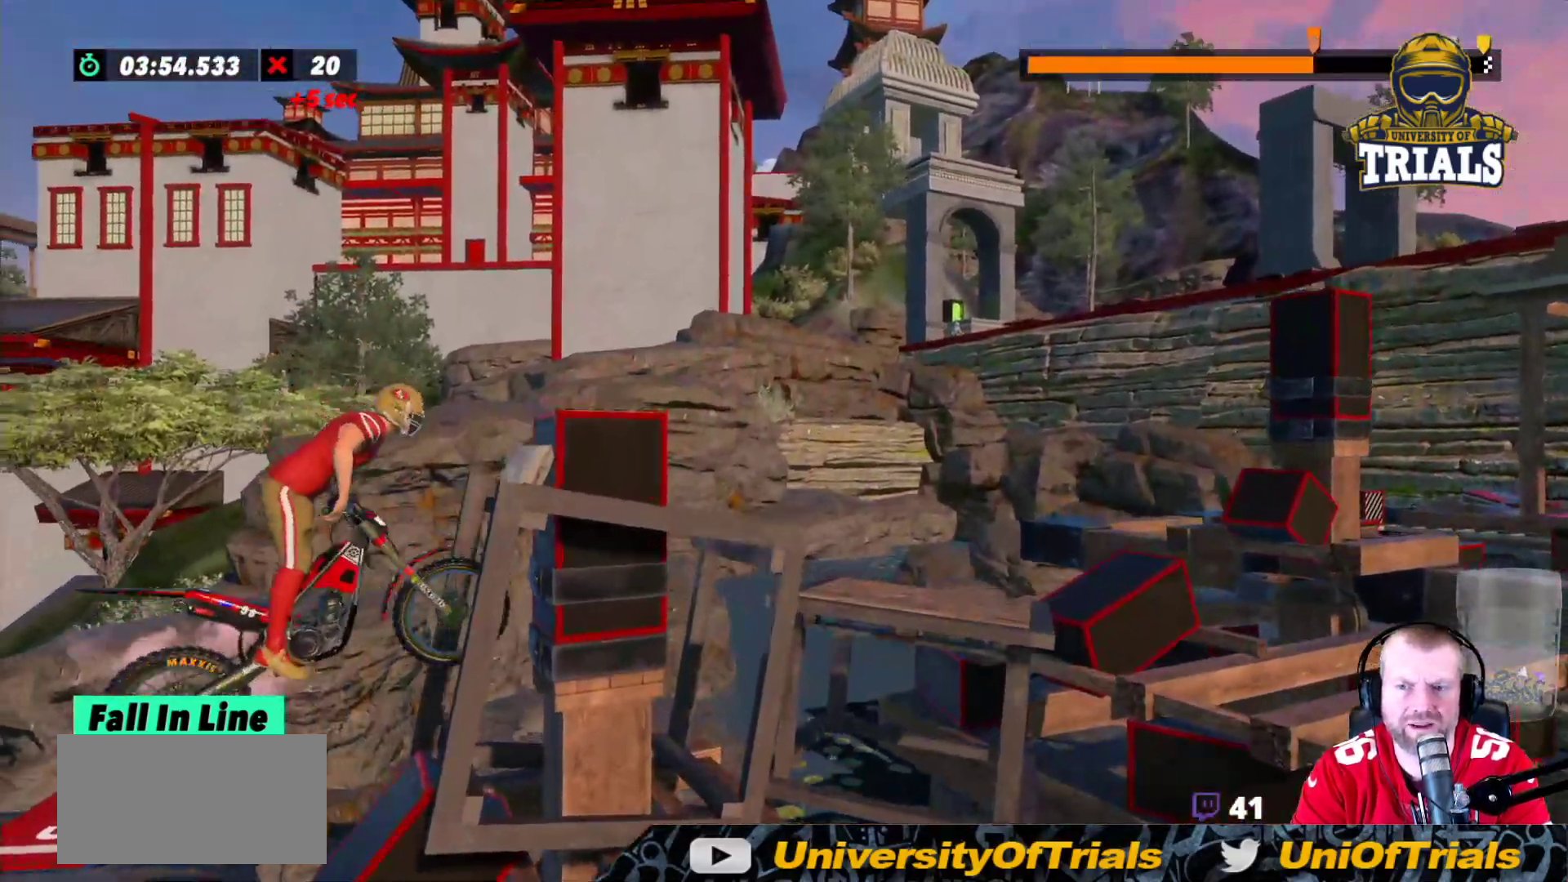
{"buttons": ["R2"], "left_stick": "left", "events": [[133, "R2", "down"], [183, "left_stick", "left"], [400, "left_stick", "center"], [500, "left_stick", "left"]]}
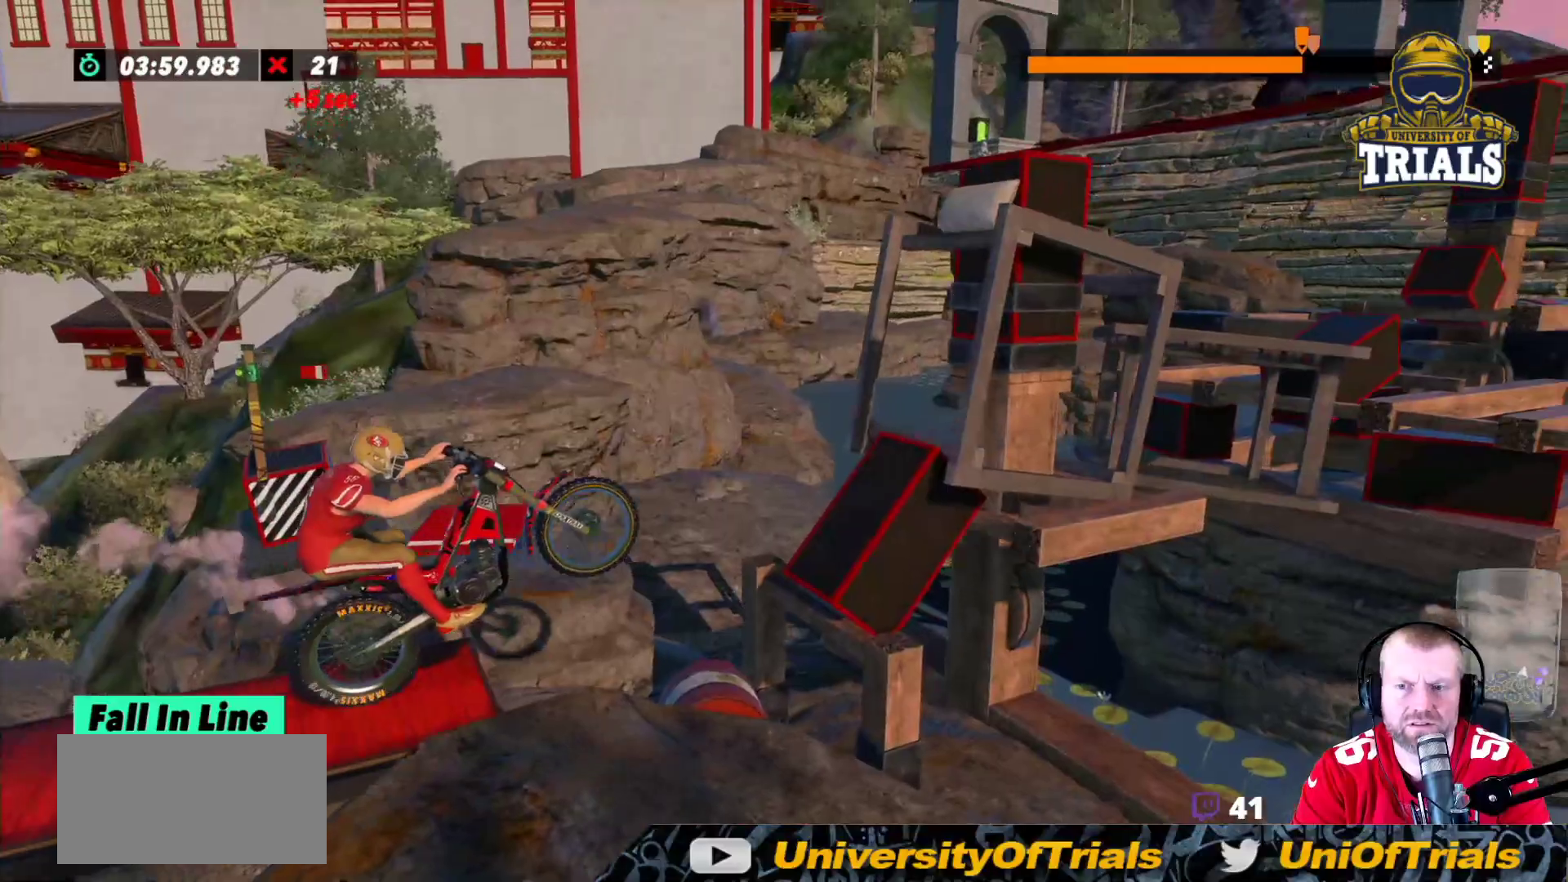
{"buttons": ["R2"], "left_stick": "right", "events": [[267, "left_stick", "right"], [333, "L2", "down"], [483, "L2", "up"]]}
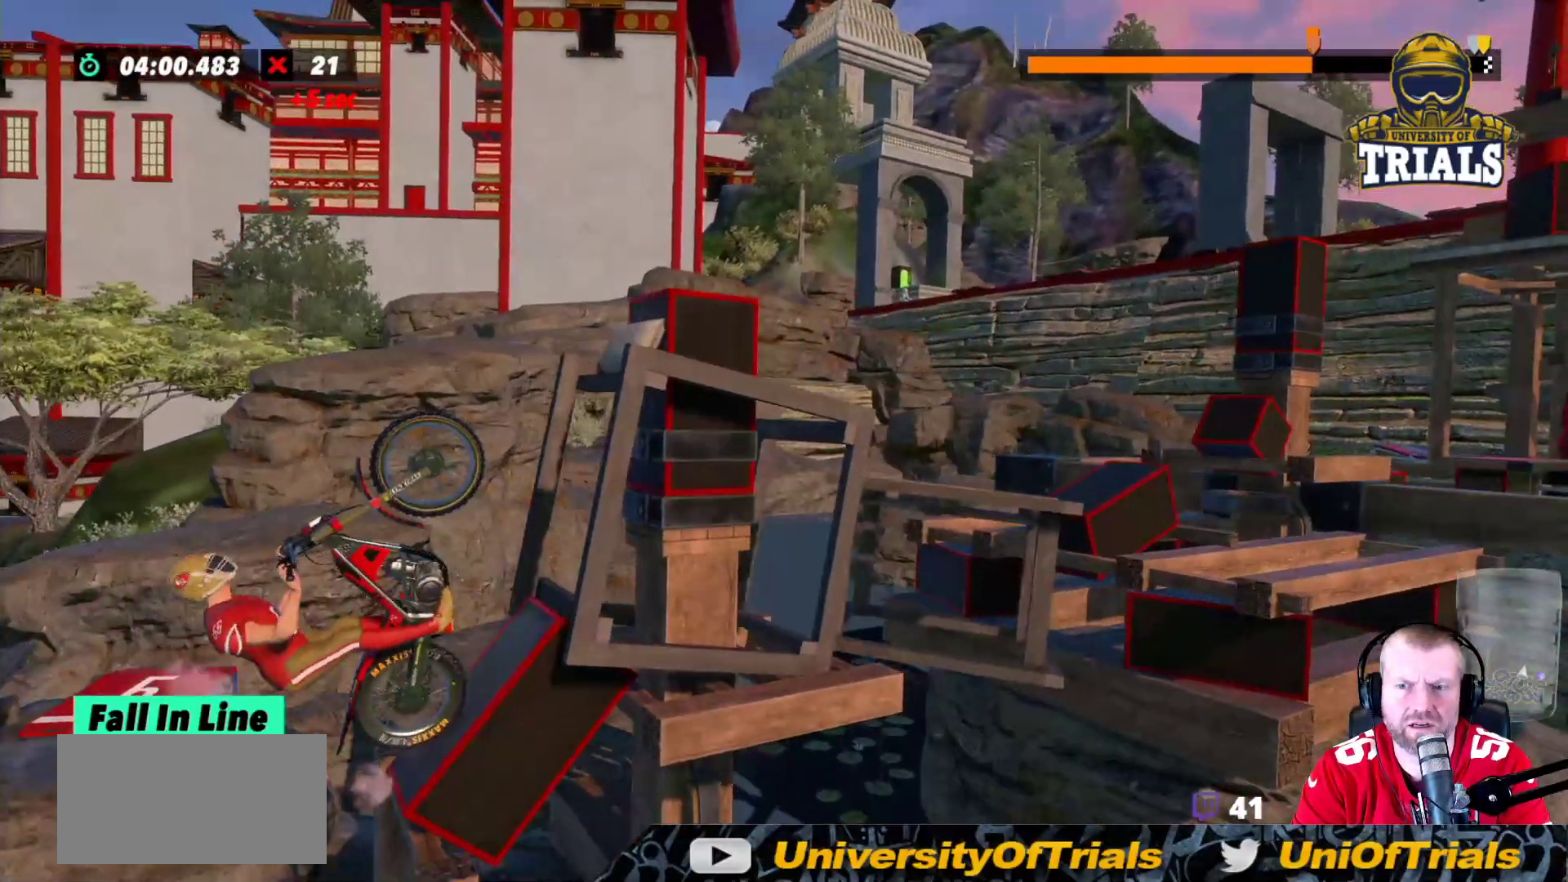
{"buttons": [], "left_stick": "center", "events": [[433, "left_stick", "center"], [483, "R2", "up"]]}
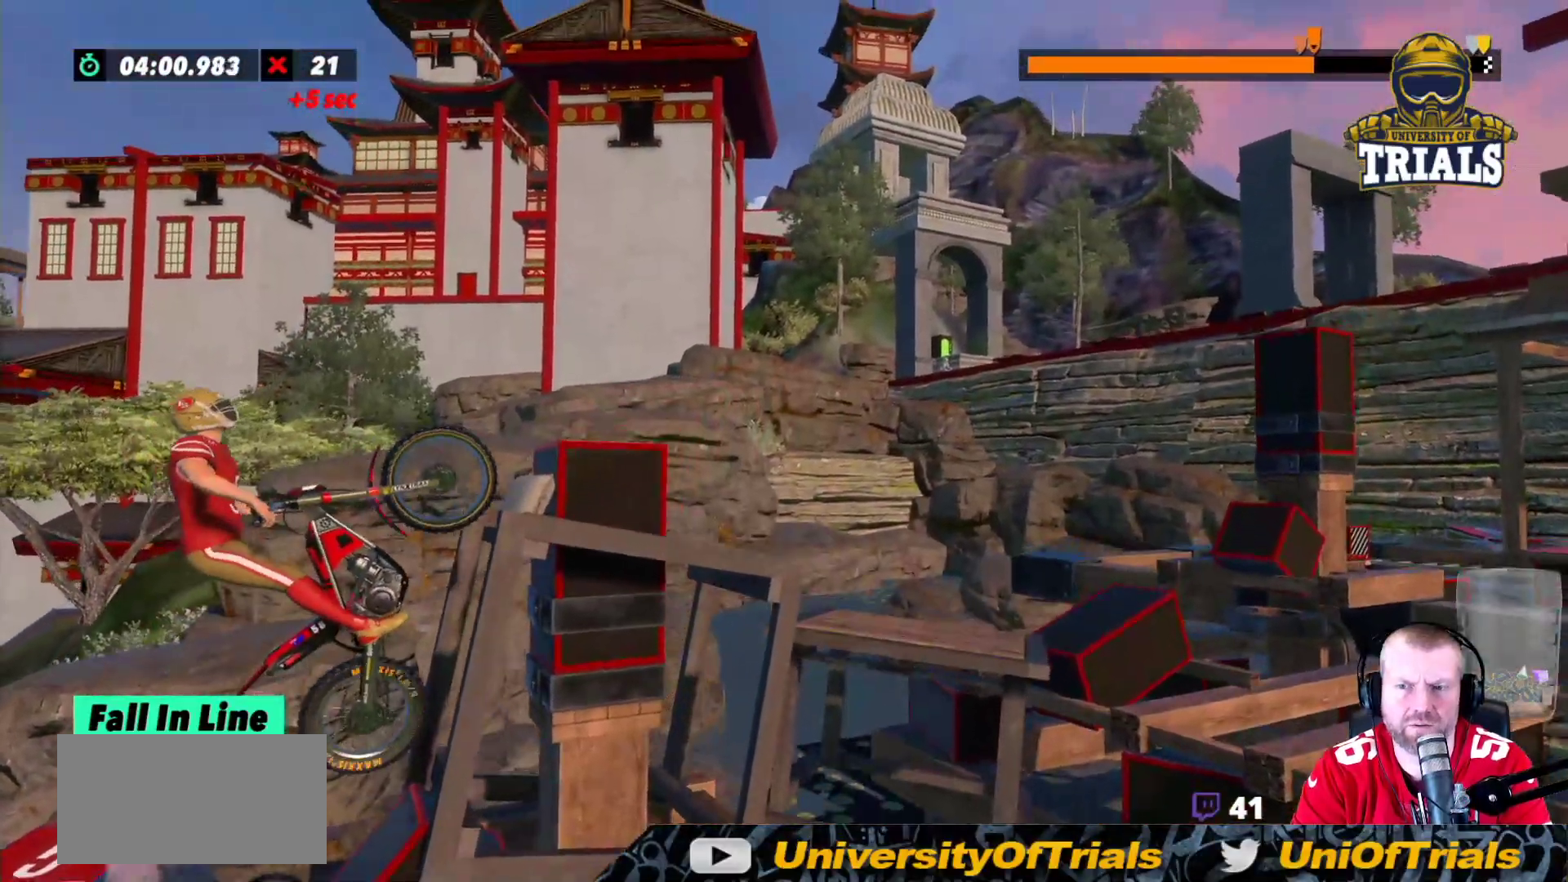
{"buttons": ["R2"], "left_stick": "left", "events": [[267, "R2", "down"], [400, "left_stick", "left"]]}
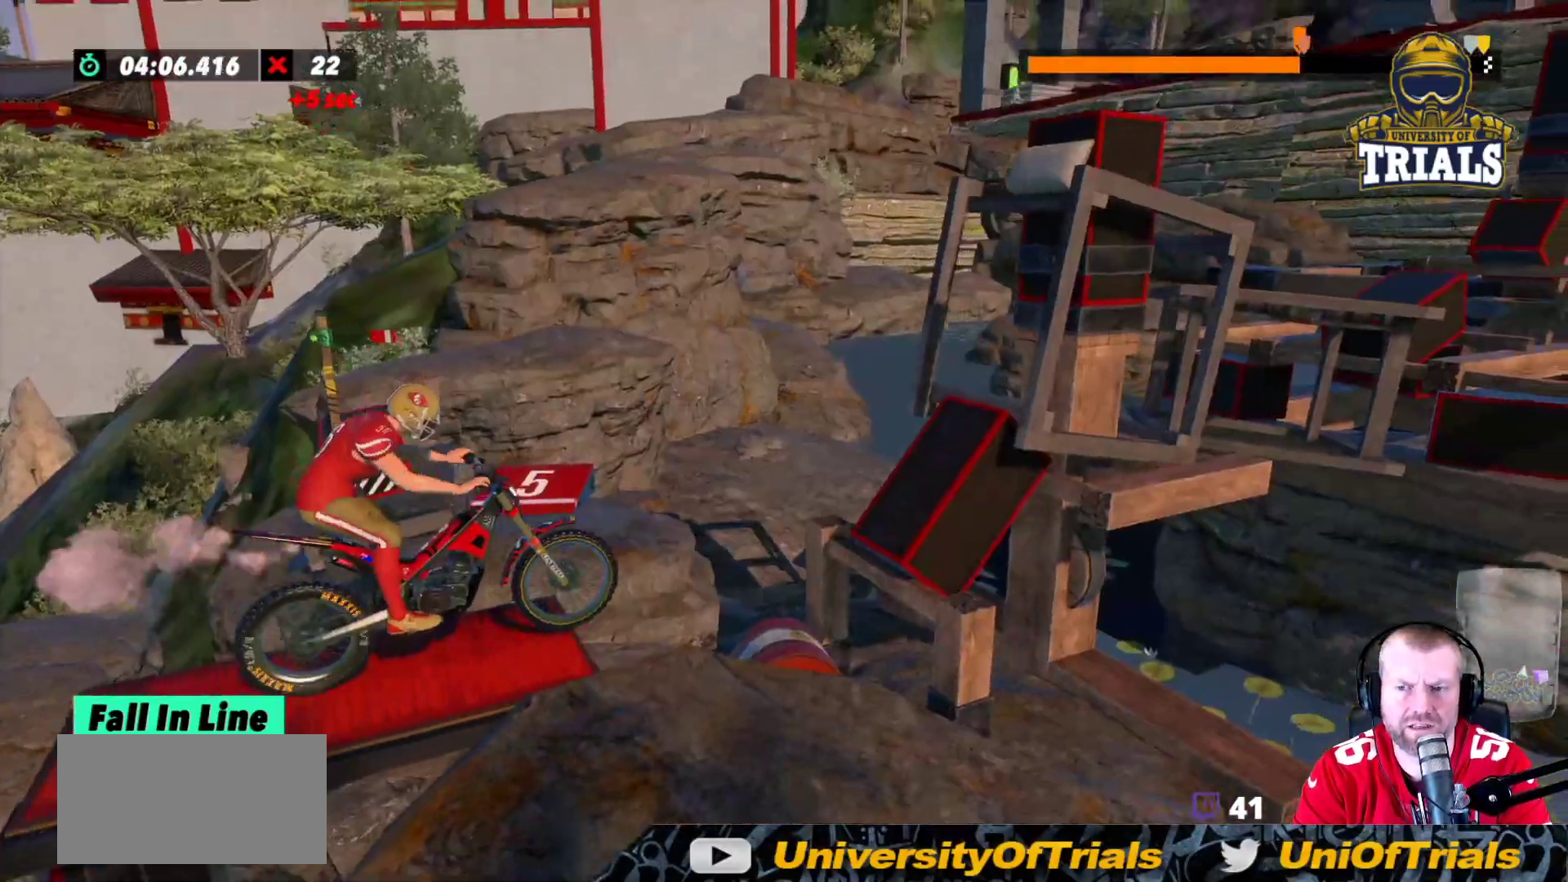
{"buttons": ["R2"], "left_stick": "left", "events": [[33, "left_stick", "center"], [100, "left_stick", "right"], [150, "left_stick", "left"]]}
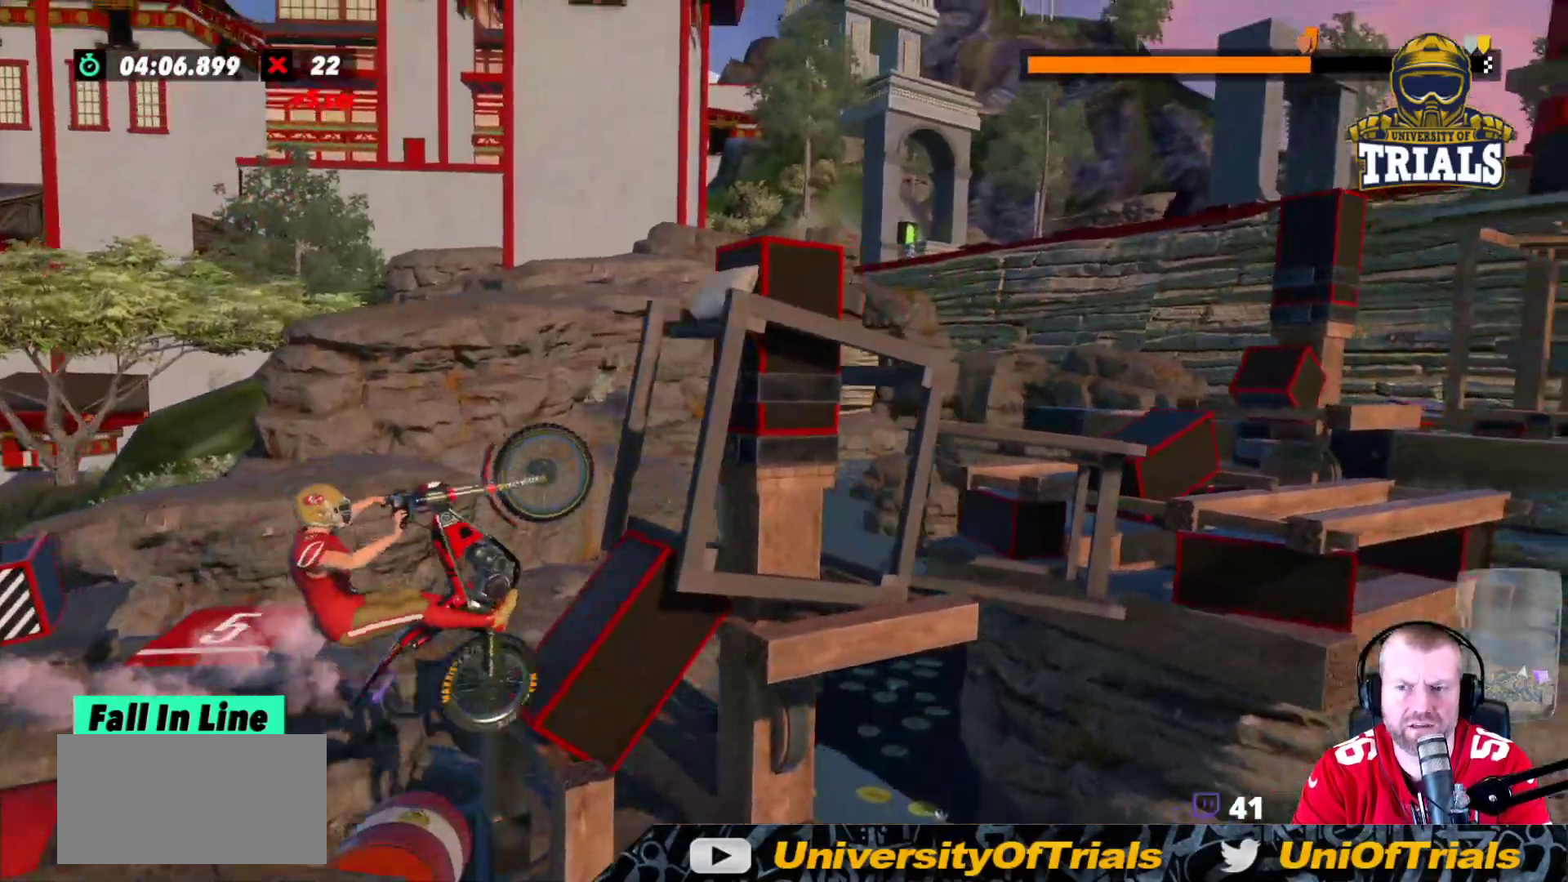
{"buttons": [], "left_stick": "right", "events": [[17, "left_stick", "right"], [317, "R2", "up"]]}
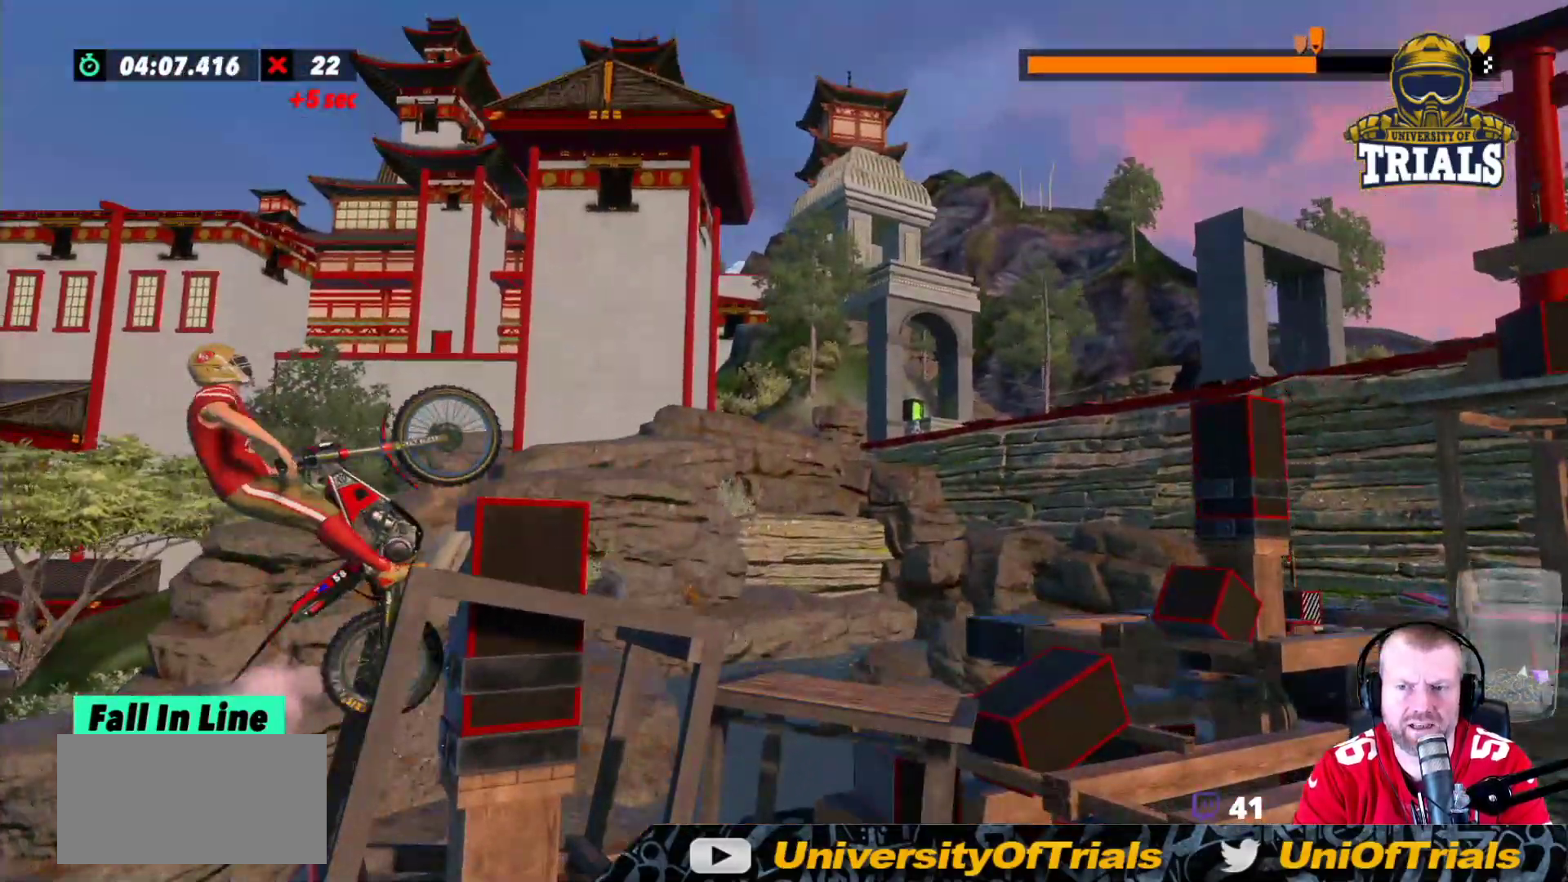
{"buttons": ["L2"], "left_stick": "right", "events": [[50, "L2", "down"]]}
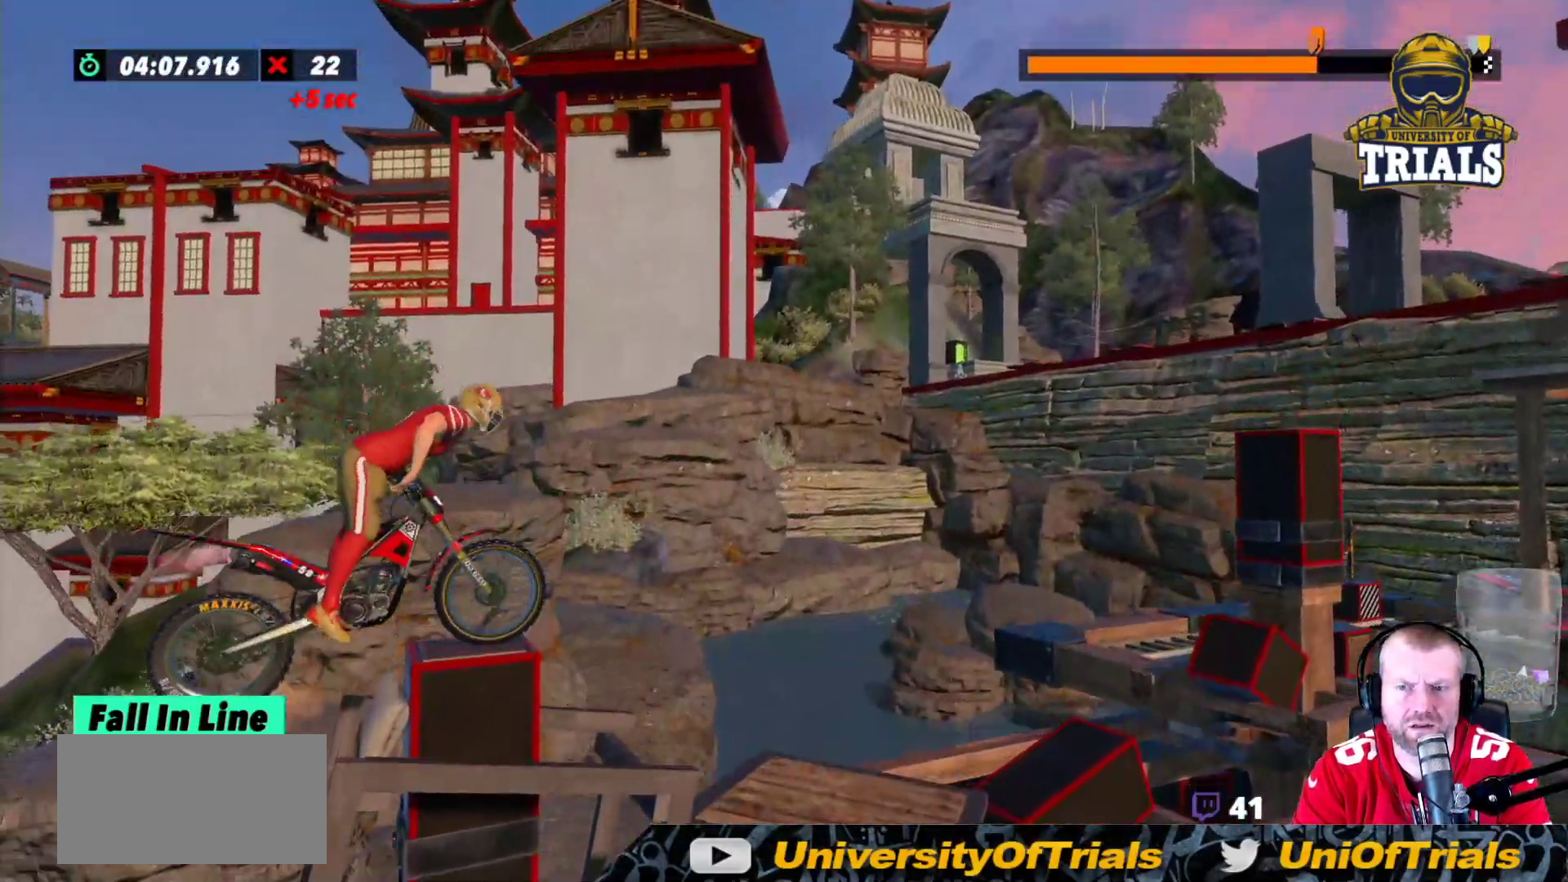
{"buttons": ["L2"], "left_stick": "right", "events": []}
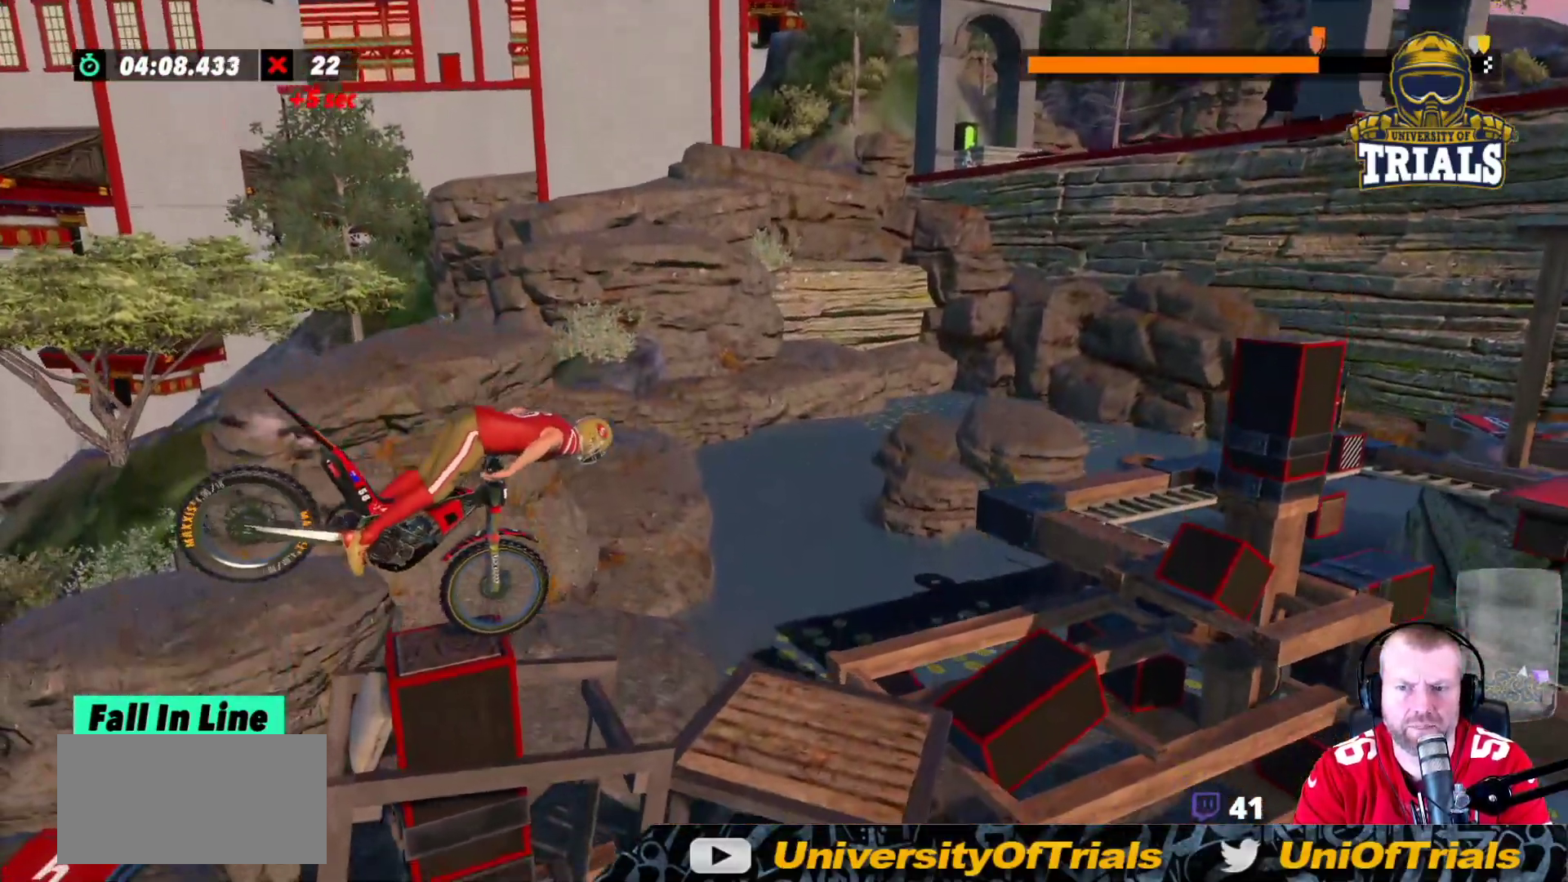
{"buttons": [], "left_stick": "left", "events": [[133, "left_stick", "left"], [217, "L2", "up"]]}
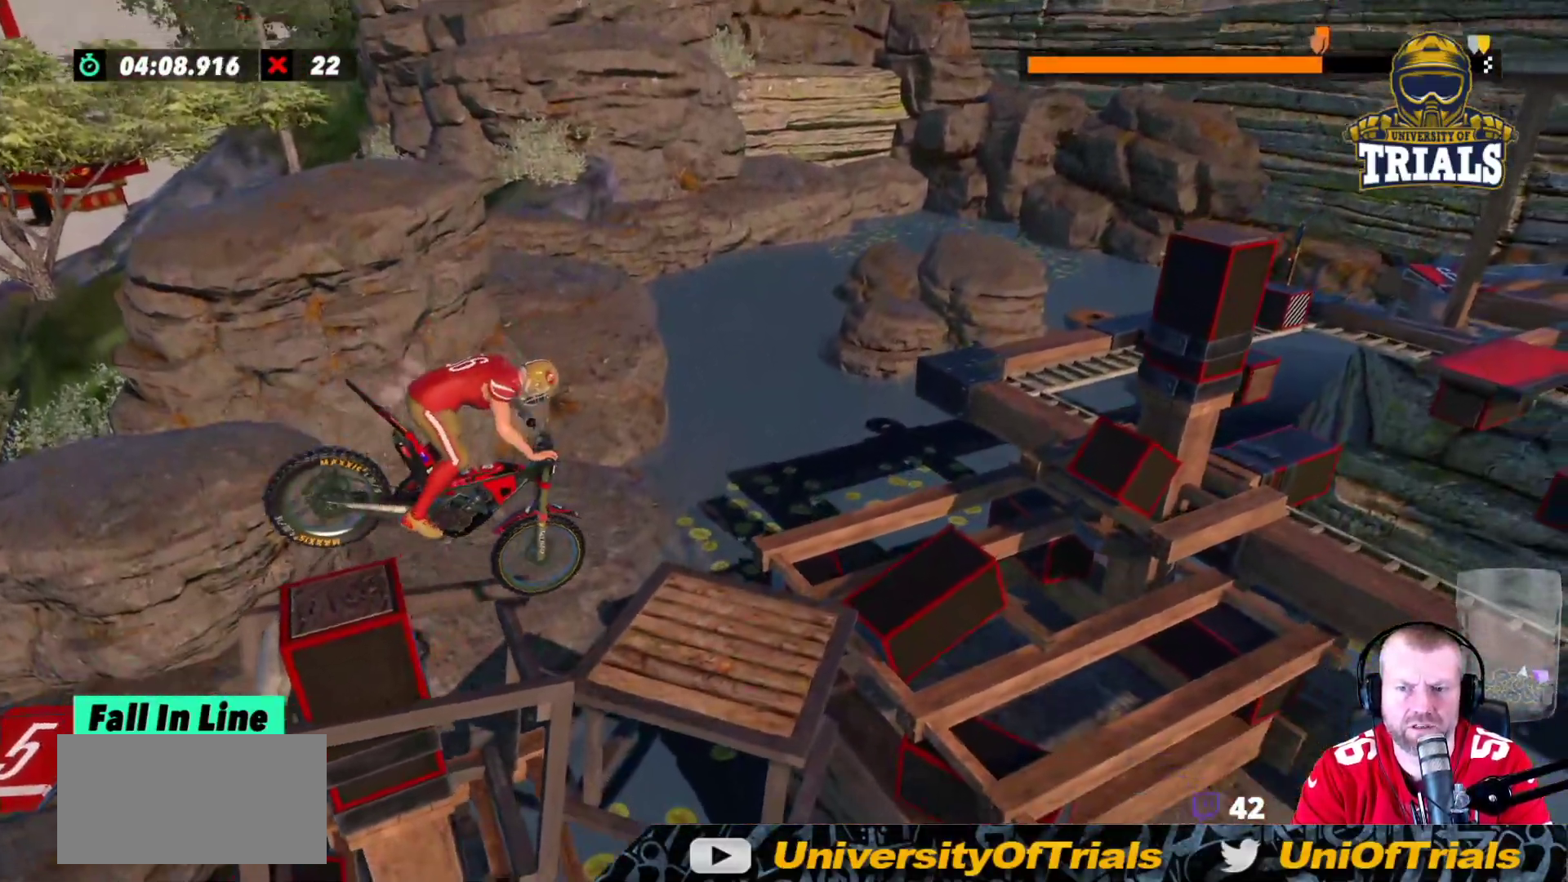
{"buttons": [], "left_stick": "center", "events": [[50, "left_stick", "center"], [133, "R2", "down"], [300, "R2", "up"]]}
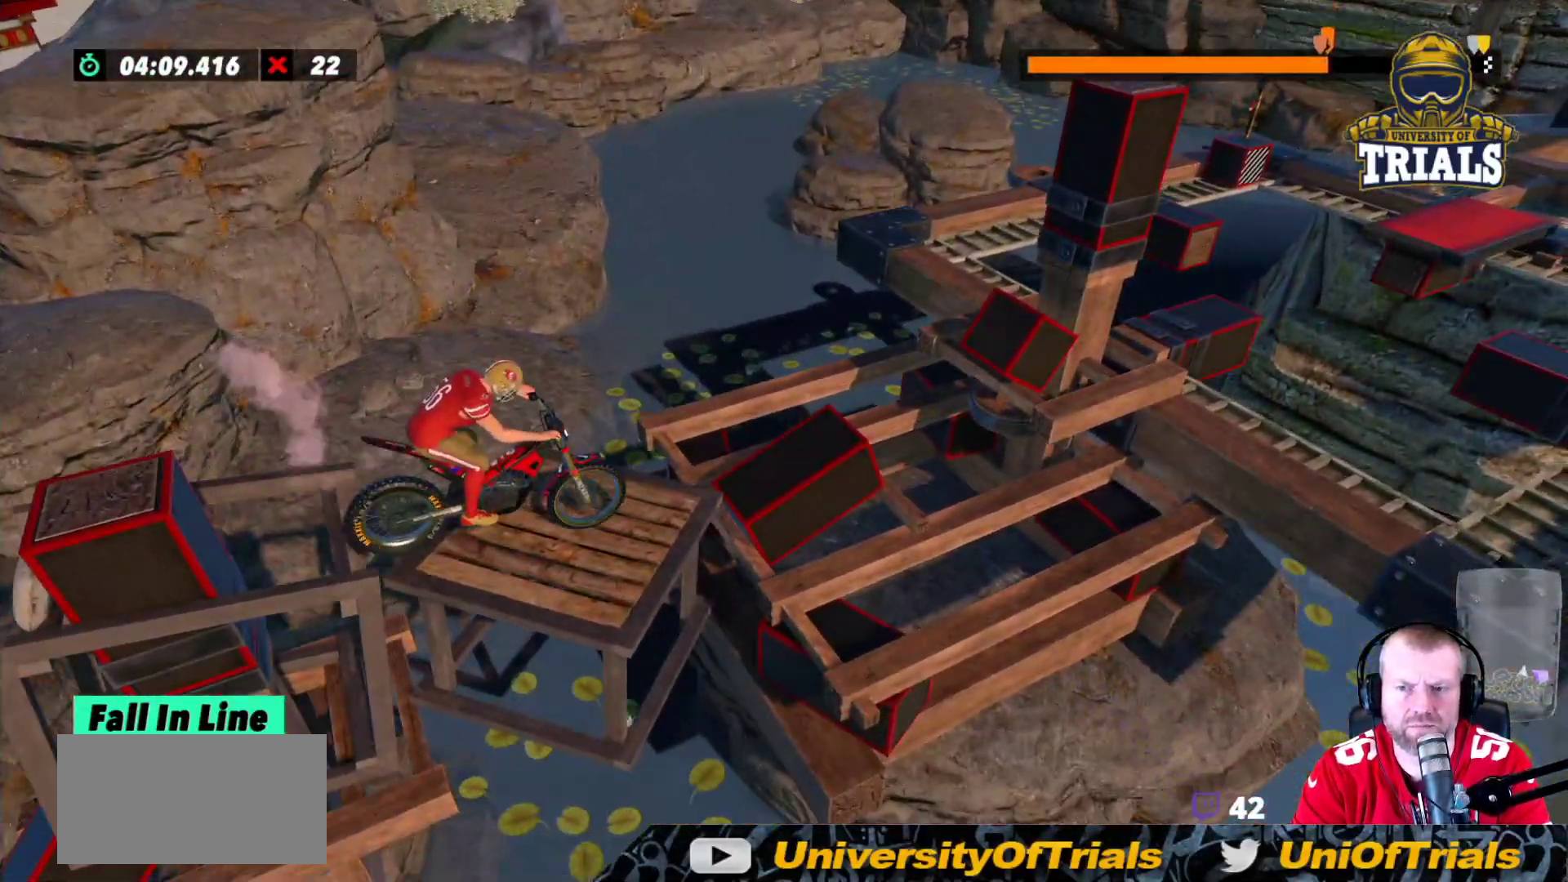
{"buttons": ["R2"], "left_stick": "left", "events": [[133, "R2", "down"], [133, "left_stick", "left"]]}
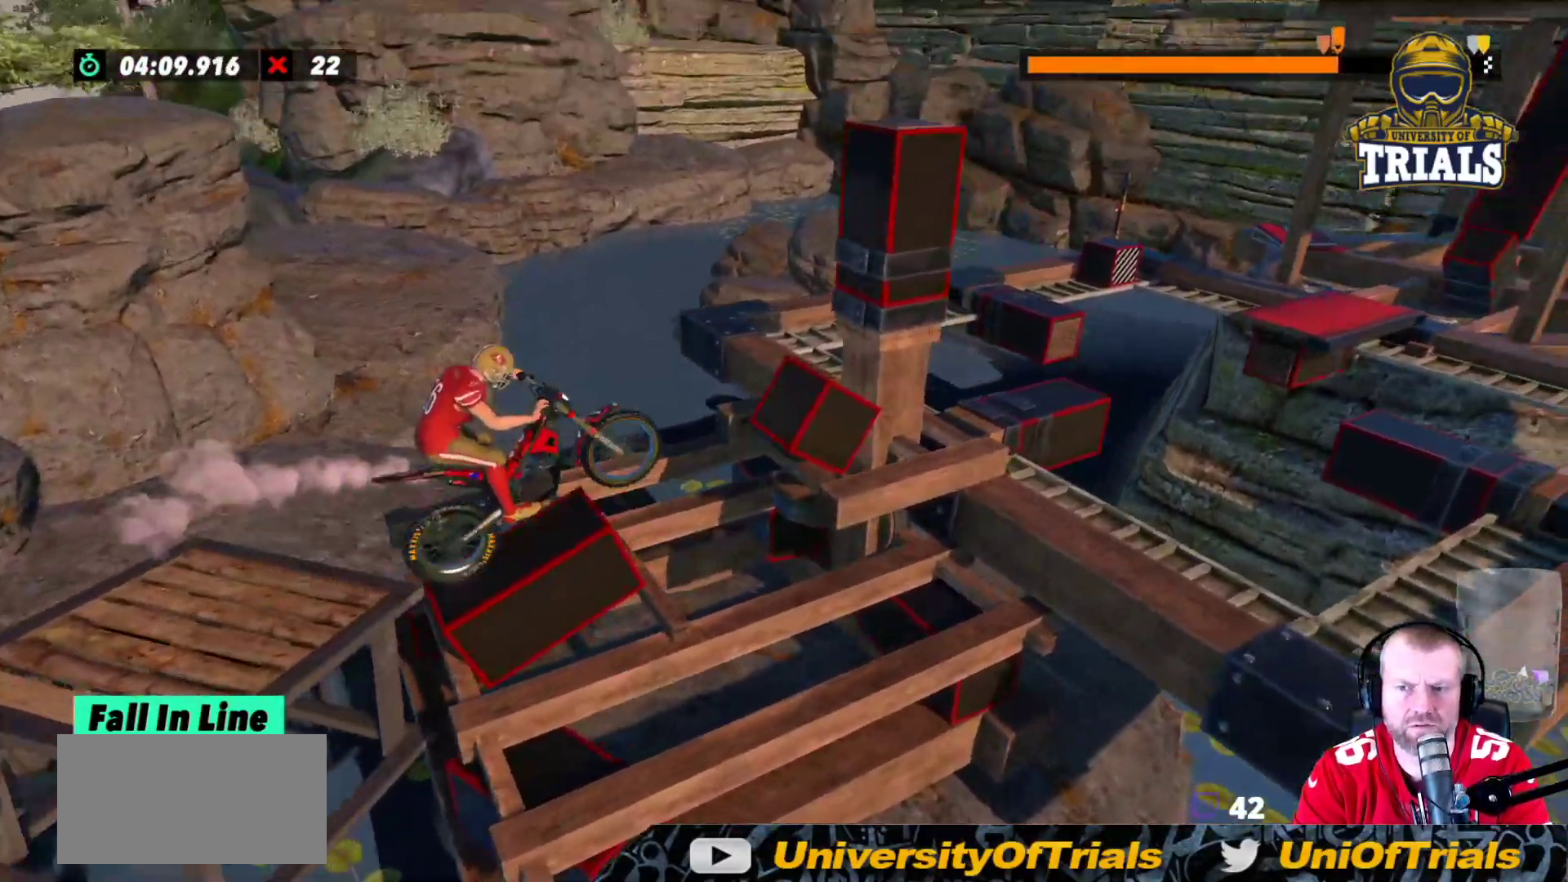
{"buttons": ["R2"], "left_stick": "right", "events": [[417, "left_stick", "right"]]}
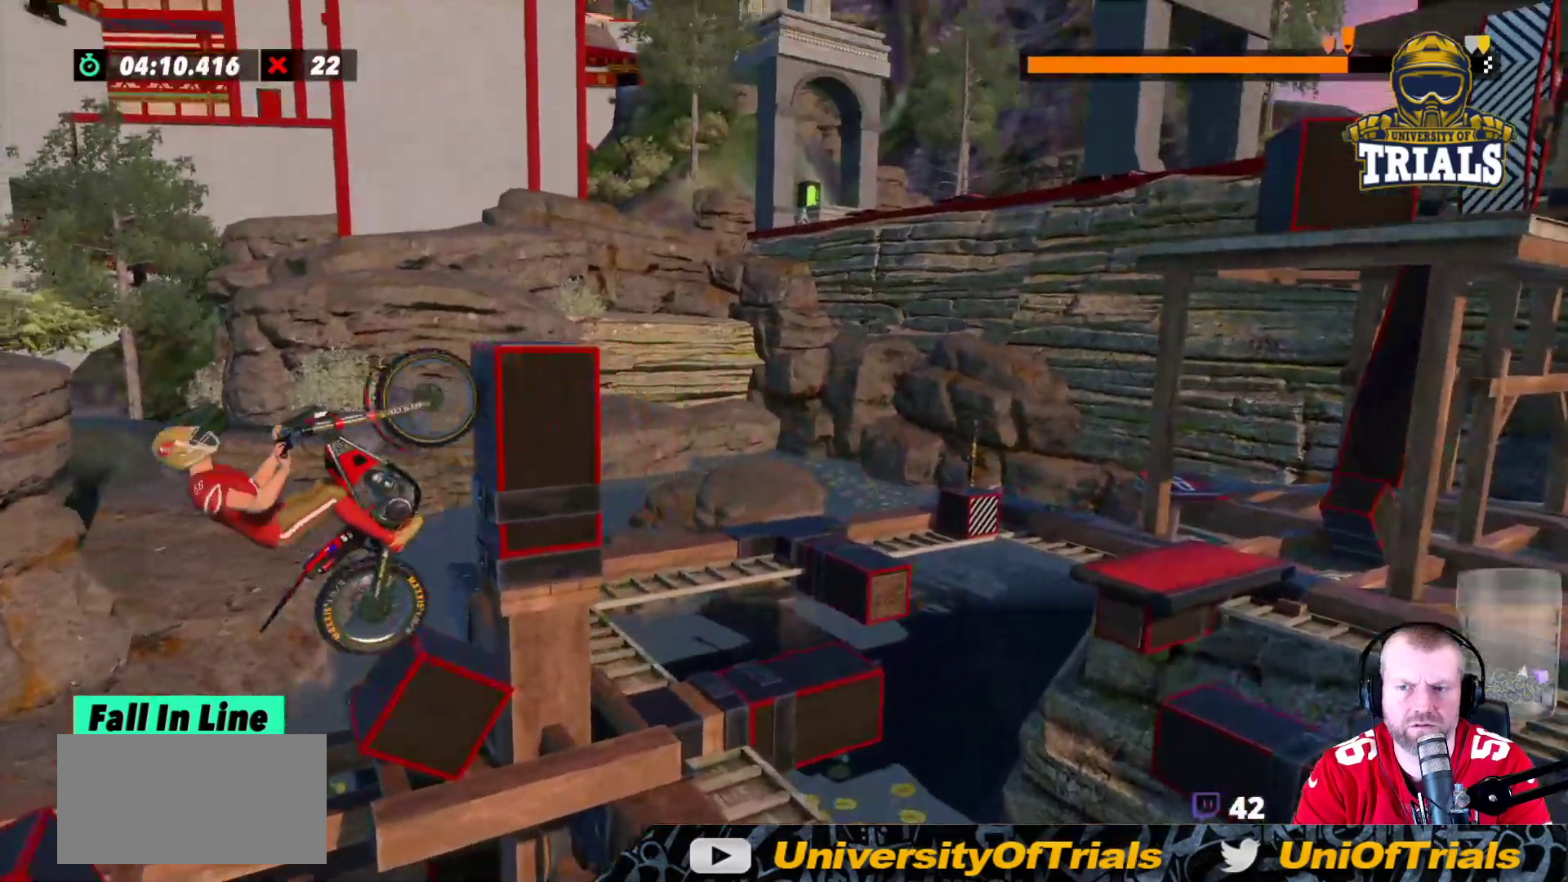
{"buttons": ["R2"], "left_stick": "right", "events": []}
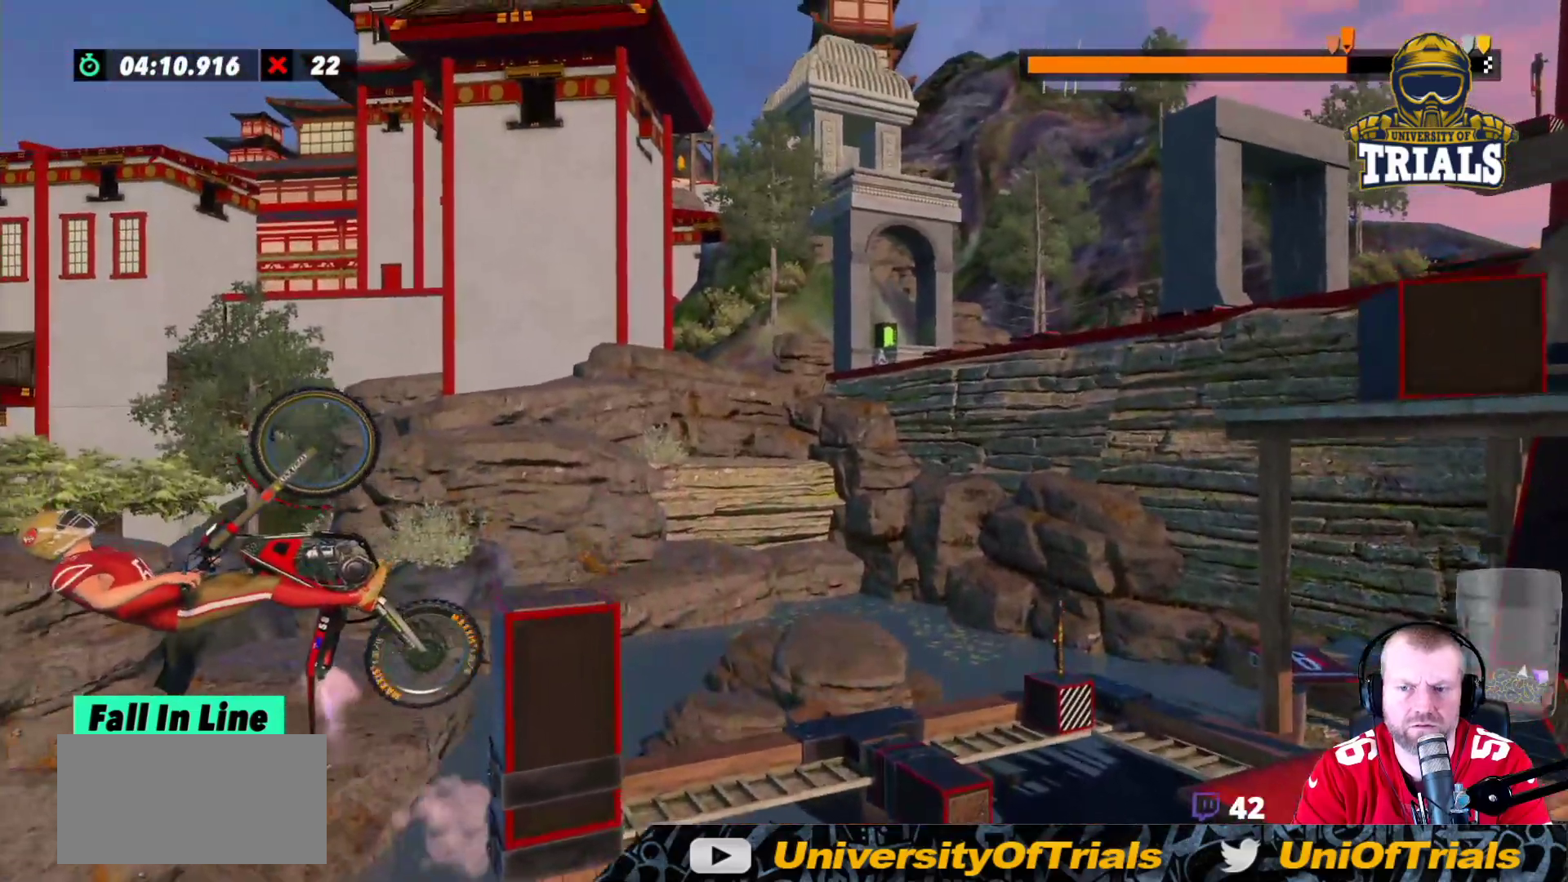
{"buttons": [], "left_stick": "center", "events": [[167, "R2", "up"], [300, "left_stick", "center"]]}
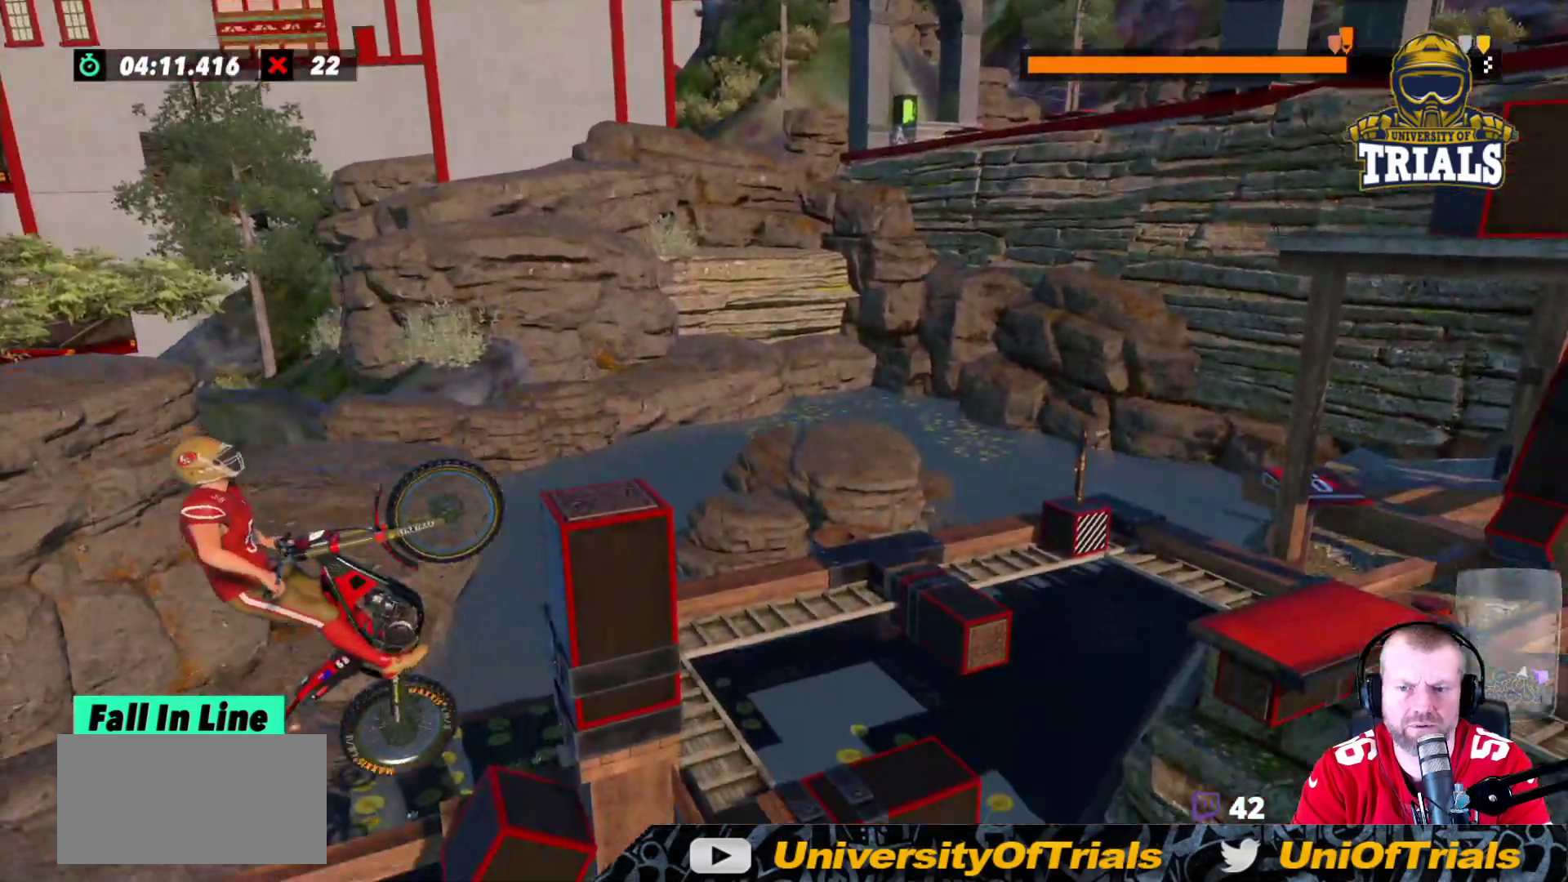
{"buttons": ["R2"], "left_stick": "right", "events": [[50, "R2", "down"], [383, "left_stick", "right"]]}
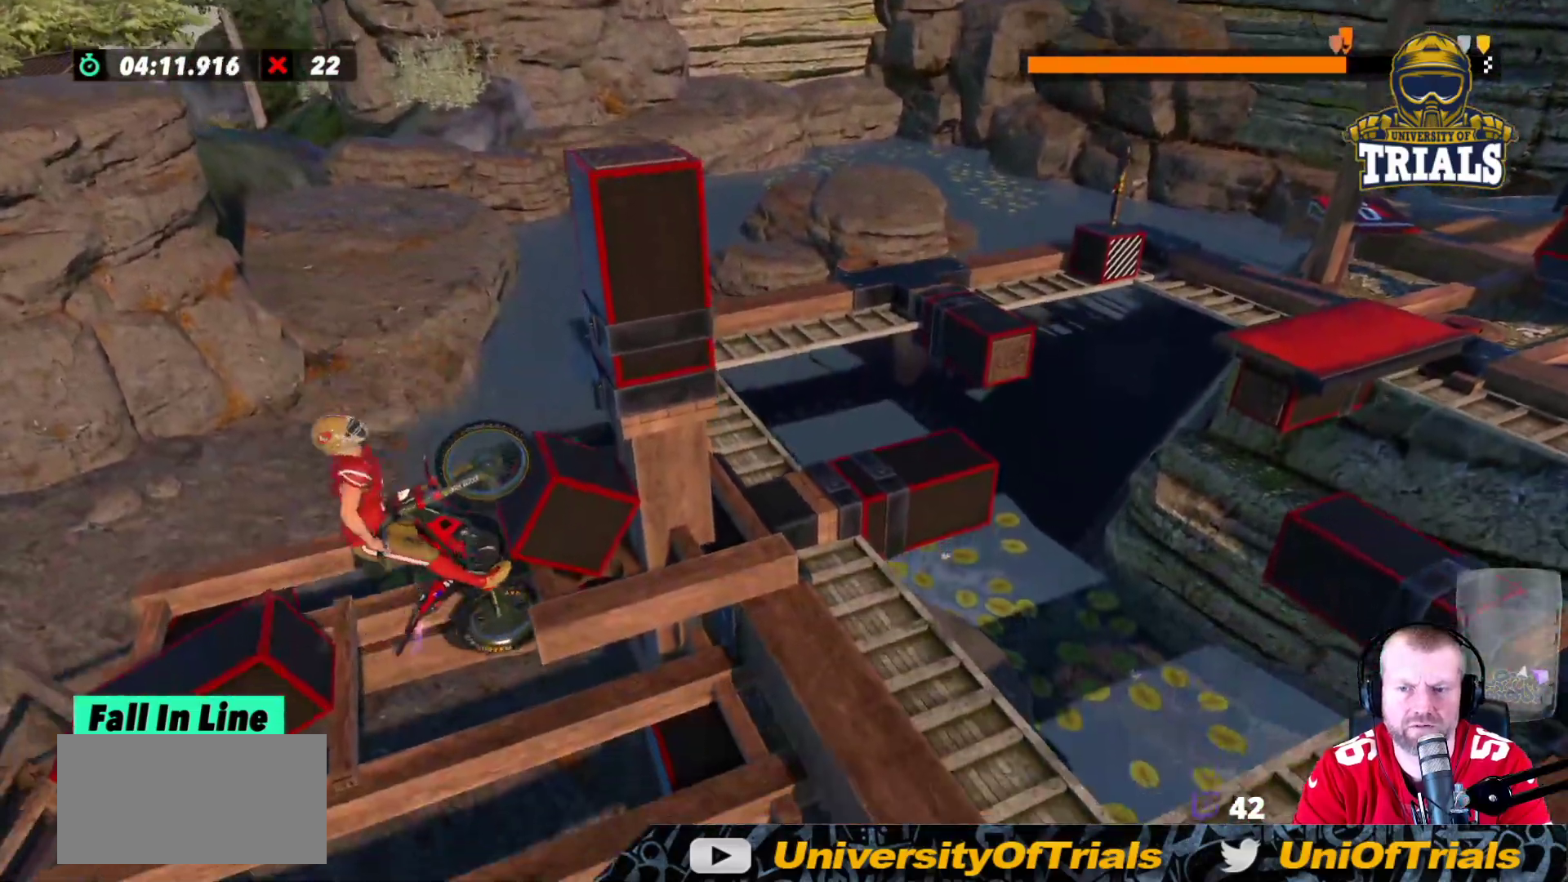
{"buttons": ["R2"], "left_stick": "left", "events": [[33, "R2", "up"], [167, "left_stick", "center"], [483, "R2", "down"], [483, "left_stick", "left"]]}
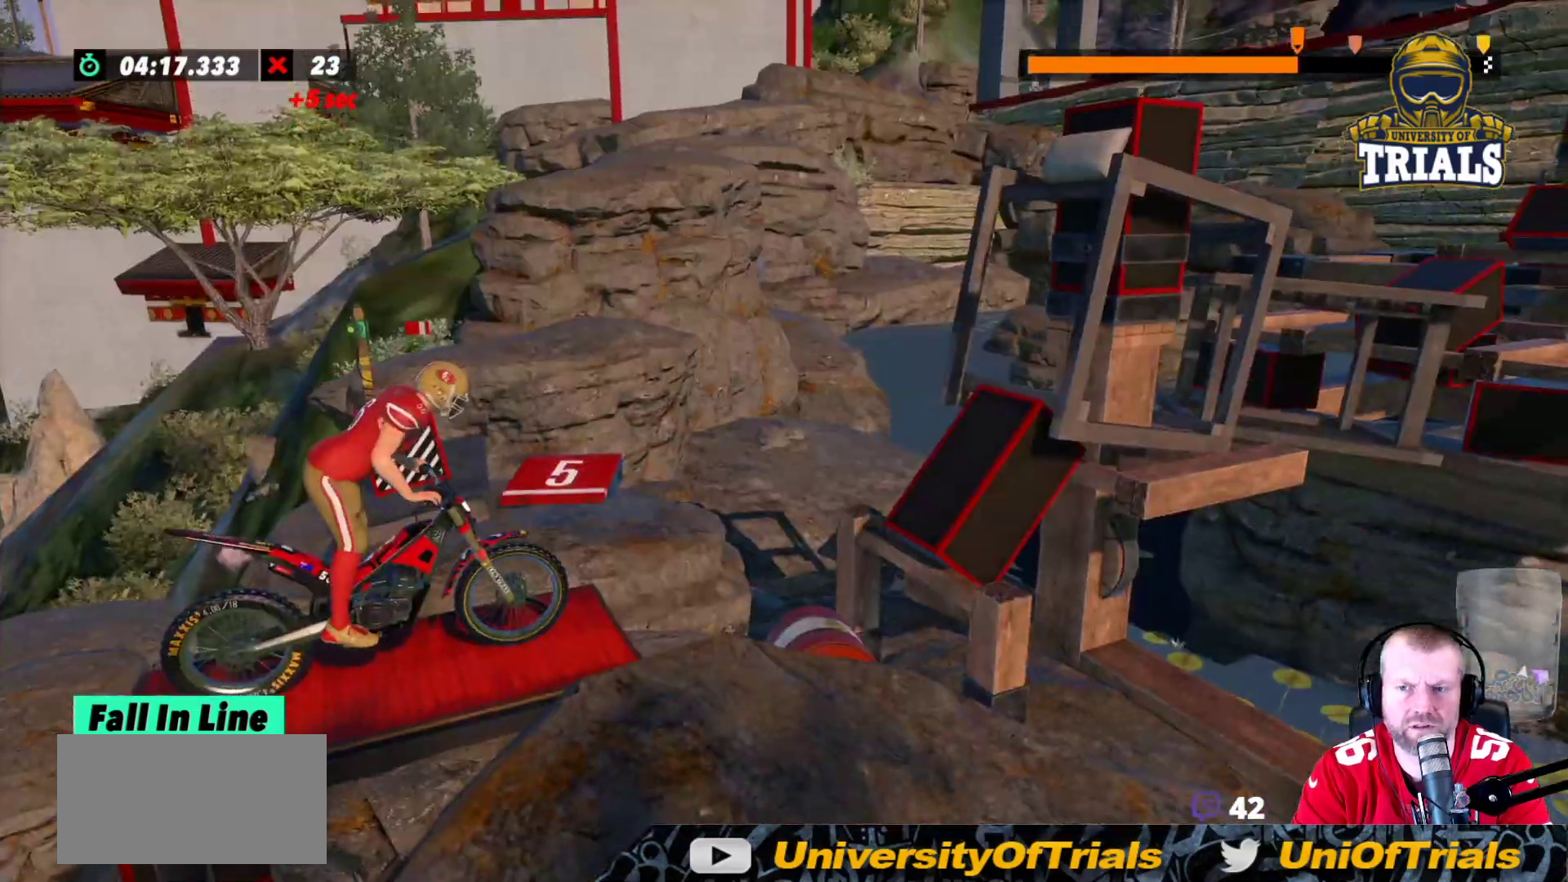
{"buttons": ["R2"], "left_stick": "center", "events": [[150, "left_stick", "center"], [333, "left_stick", "left"], [483, "left_stick", "center"]]}
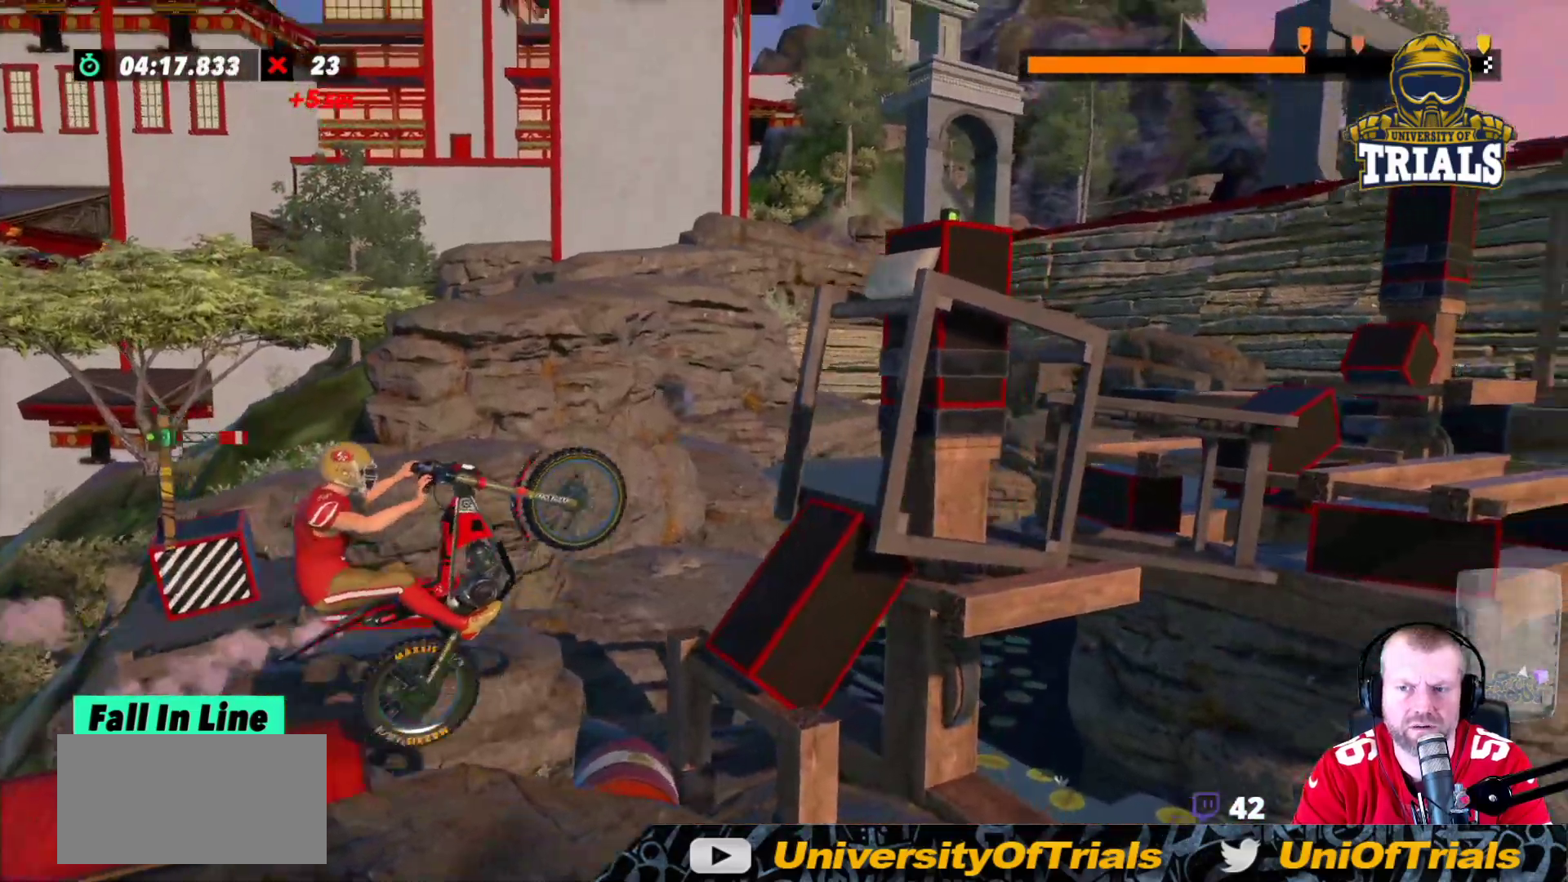
{"buttons": ["R2"], "left_stick": "right", "events": [[100, "left_stick", "right"], [383, "L2", "down"], [467, "L2", "up"]]}
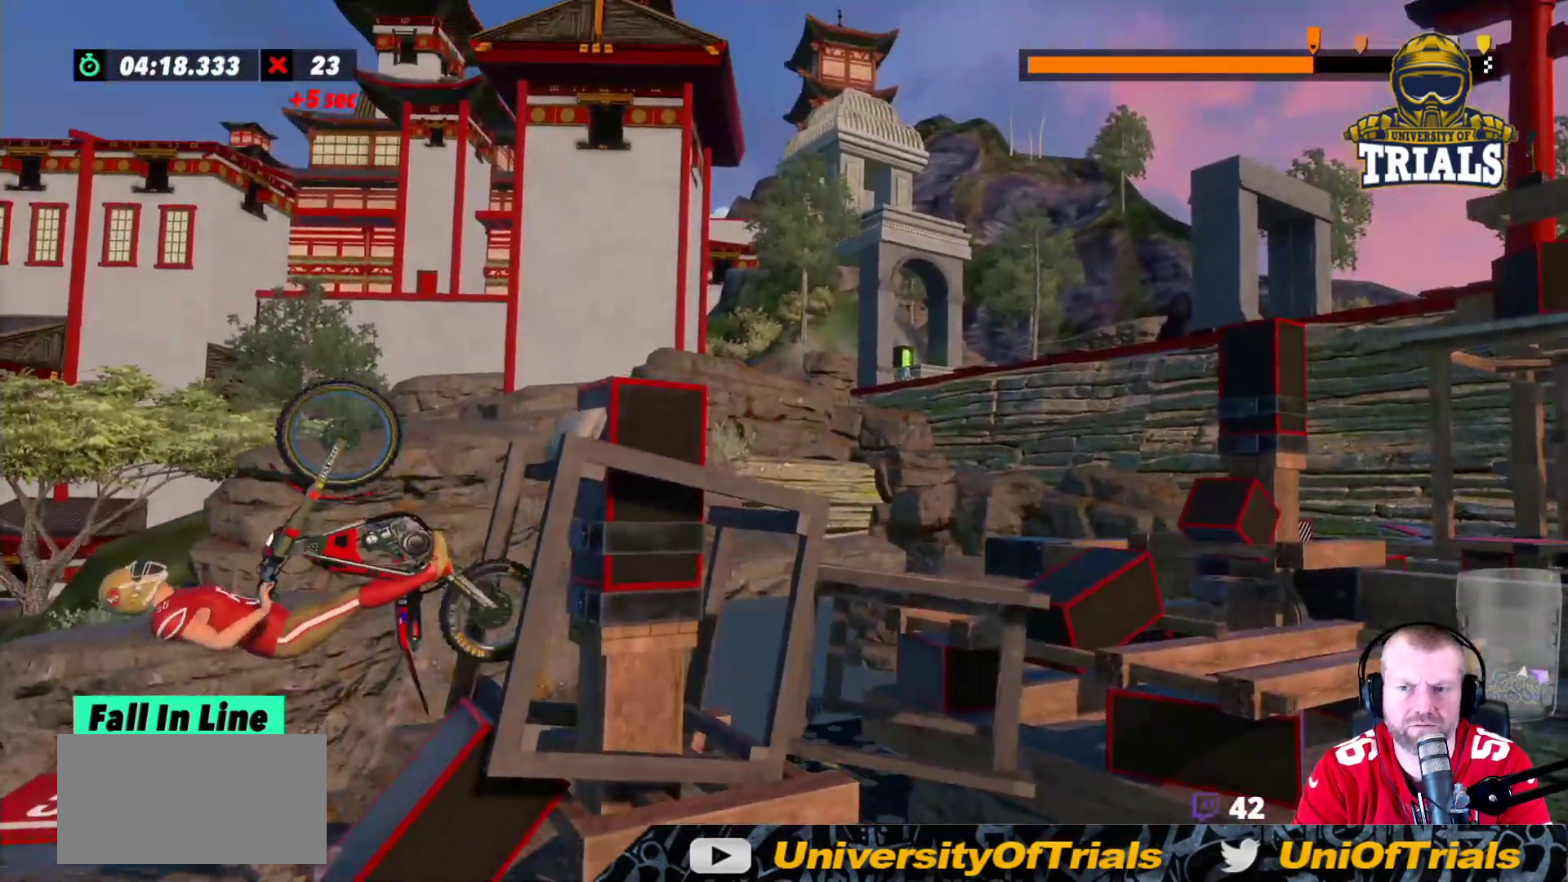
{"buttons": [], "left_stick": "center", "events": [[417, "R2", "up"], [483, "left_stick", "center"]]}
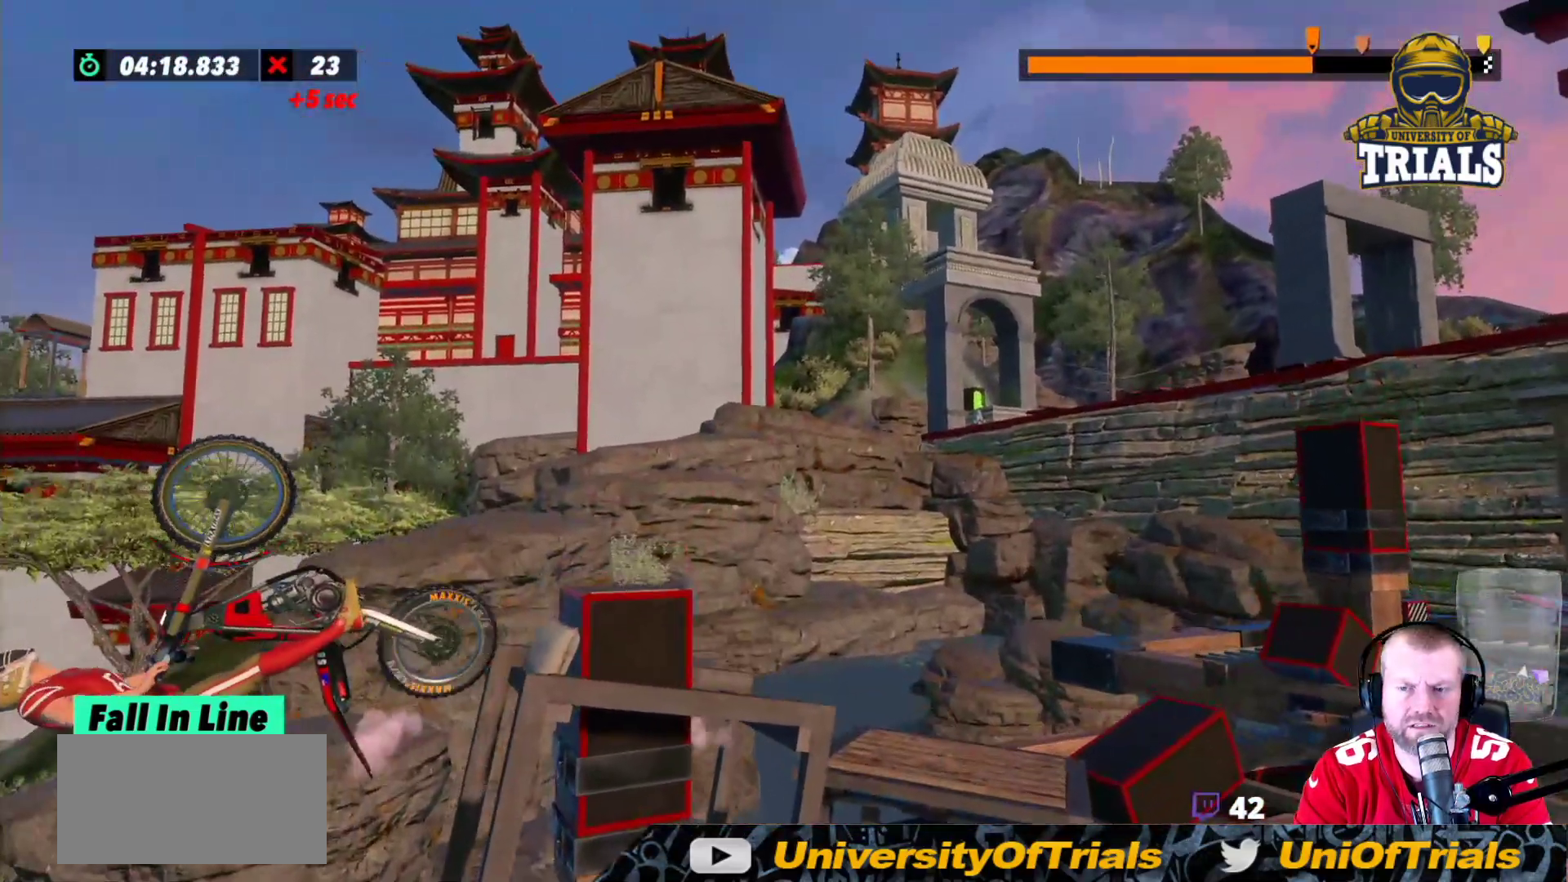
{"buttons": ["R2"], "left_stick": "right", "events": [[183, "R2", "down"], [250, "left_stick", "left"], [467, "left_stick", "right"]]}
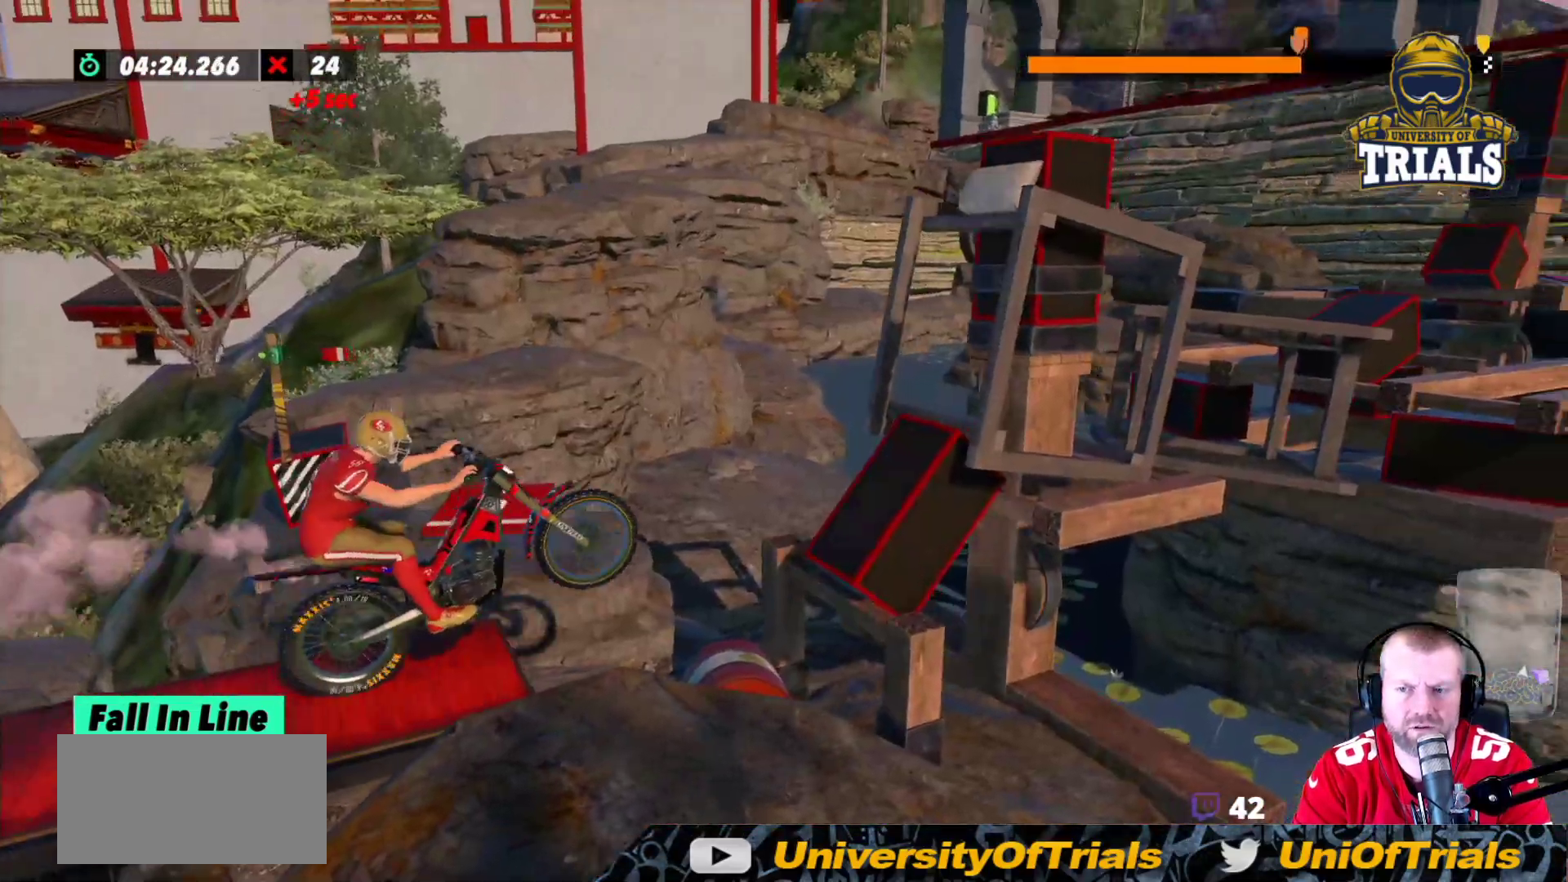
{"buttons": ["R2"], "left_stick": "right", "events": [[67, "left_stick", "left"], [333, "left_stick", "right"]]}
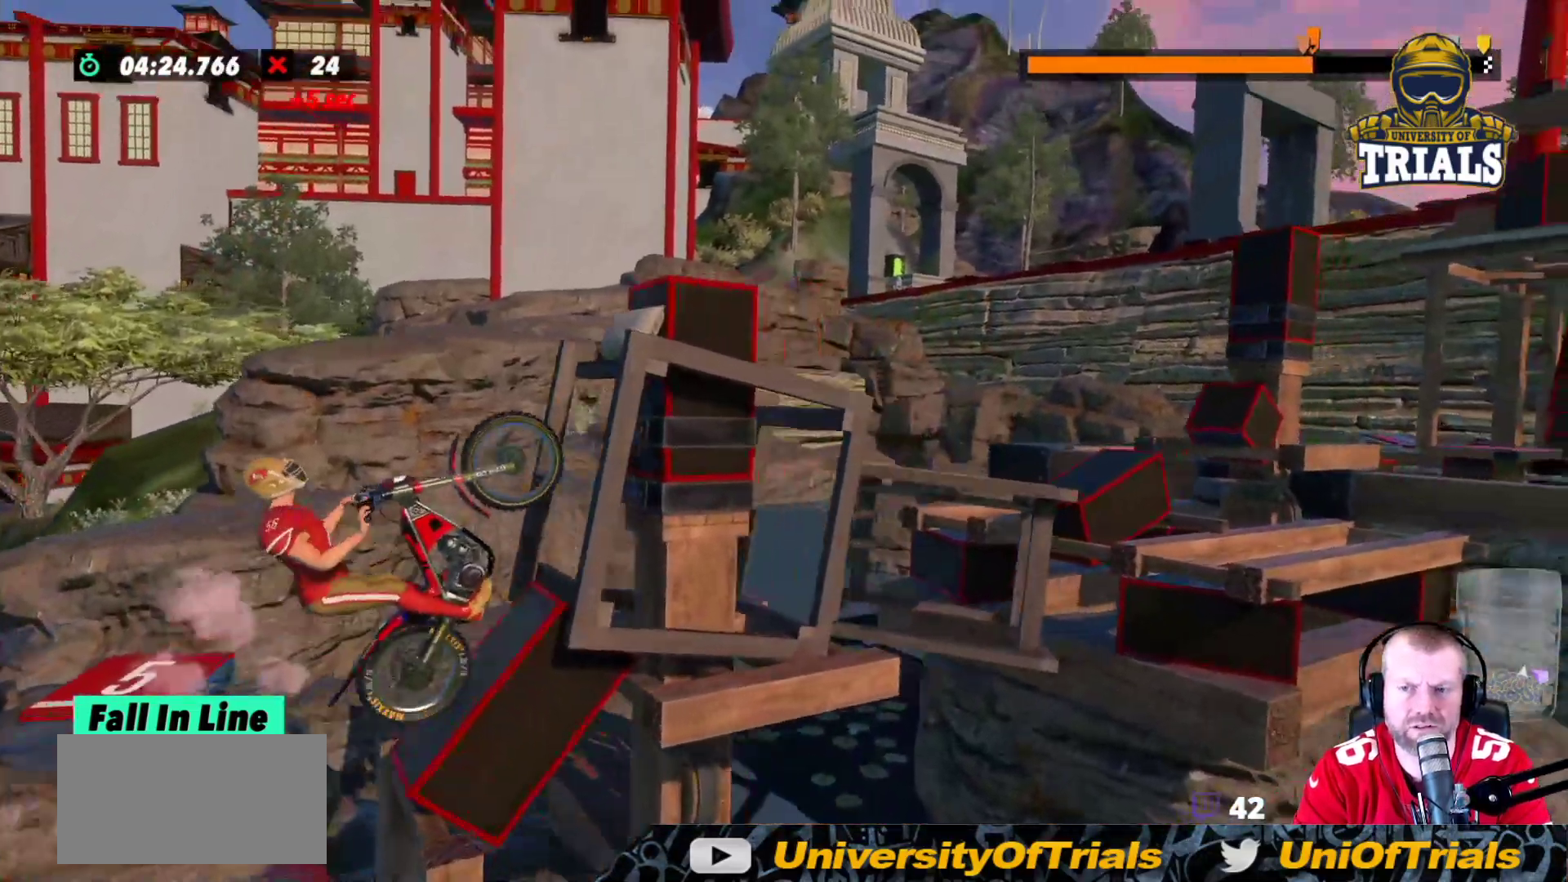
{"buttons": [], "left_stick": "center", "events": [[400, "R2", "up"], [450, "left_stick", "center"]]}